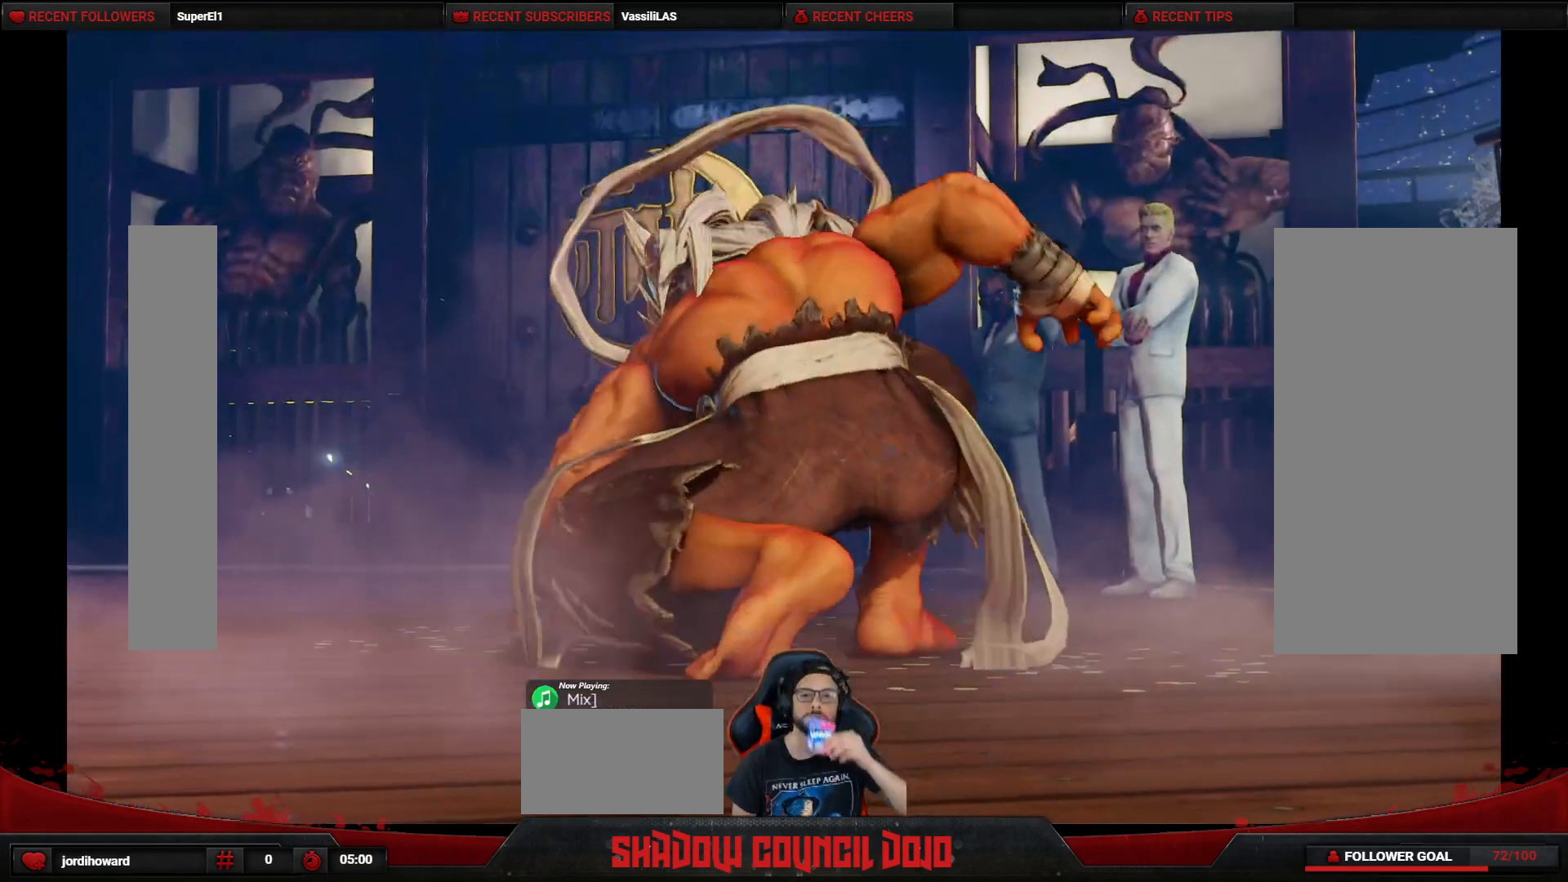
Gameplay with a controller (arcade stick); each line is a JSON object with the inputs held at the frame after it (dt_ms = milliseconds from this image to that frame). "events" lists button and stick changes between this image and that frame as [ms after this image, input, new state], when the widget could be followed in between. Not read: L3 LK LP MP R3.
{"dt_ms": 500, "buttons": ["START"], "events": [[367, "START", "down"]]}
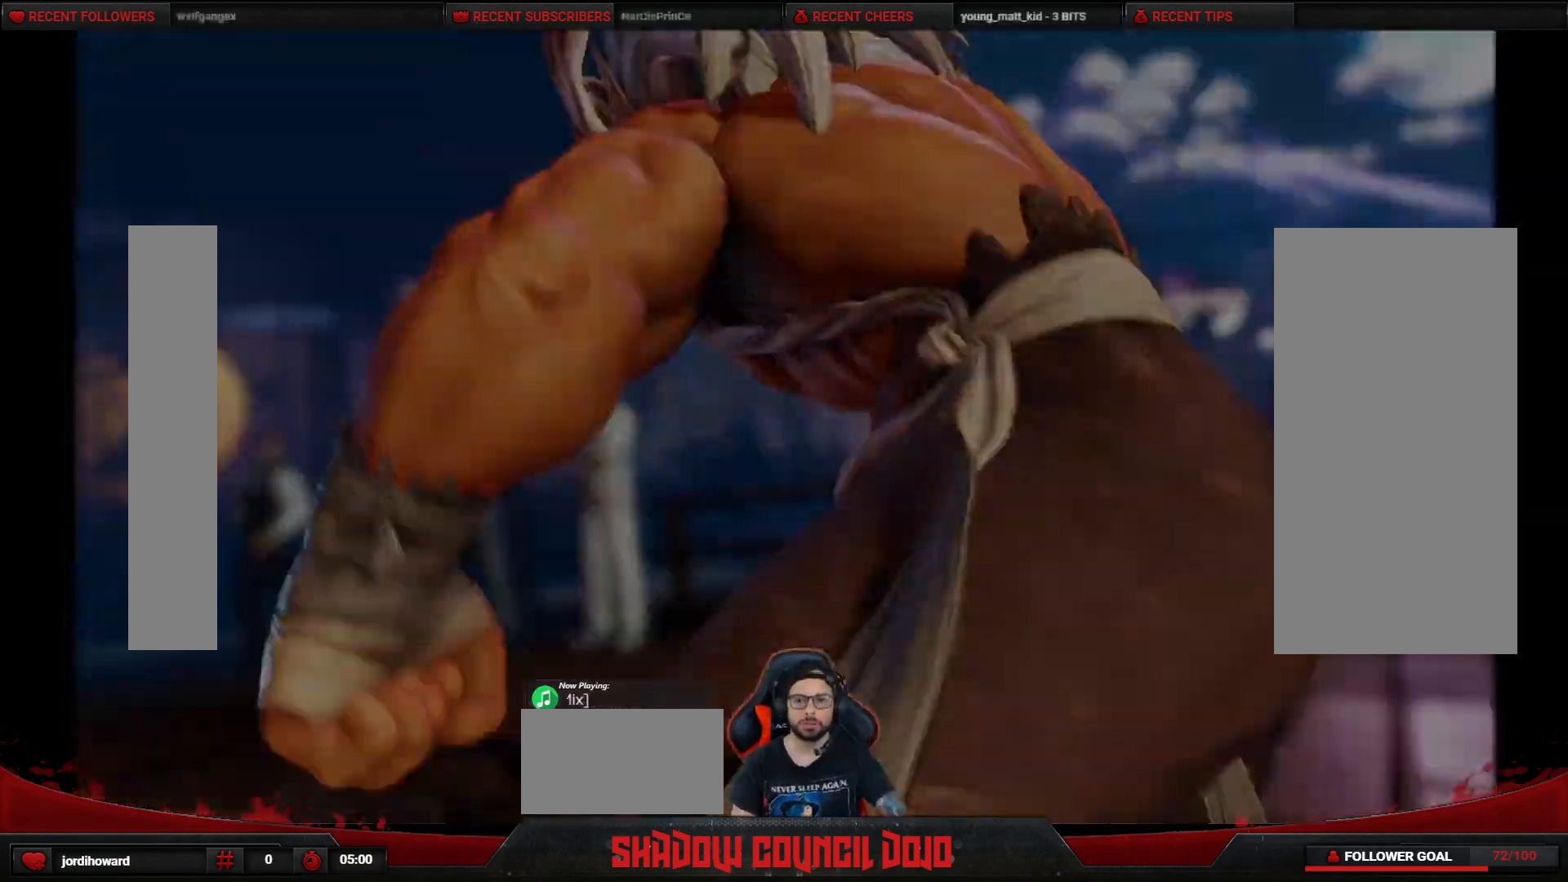
{"dt_ms": 500, "buttons": [], "events": [[183, "START", "up"]]}
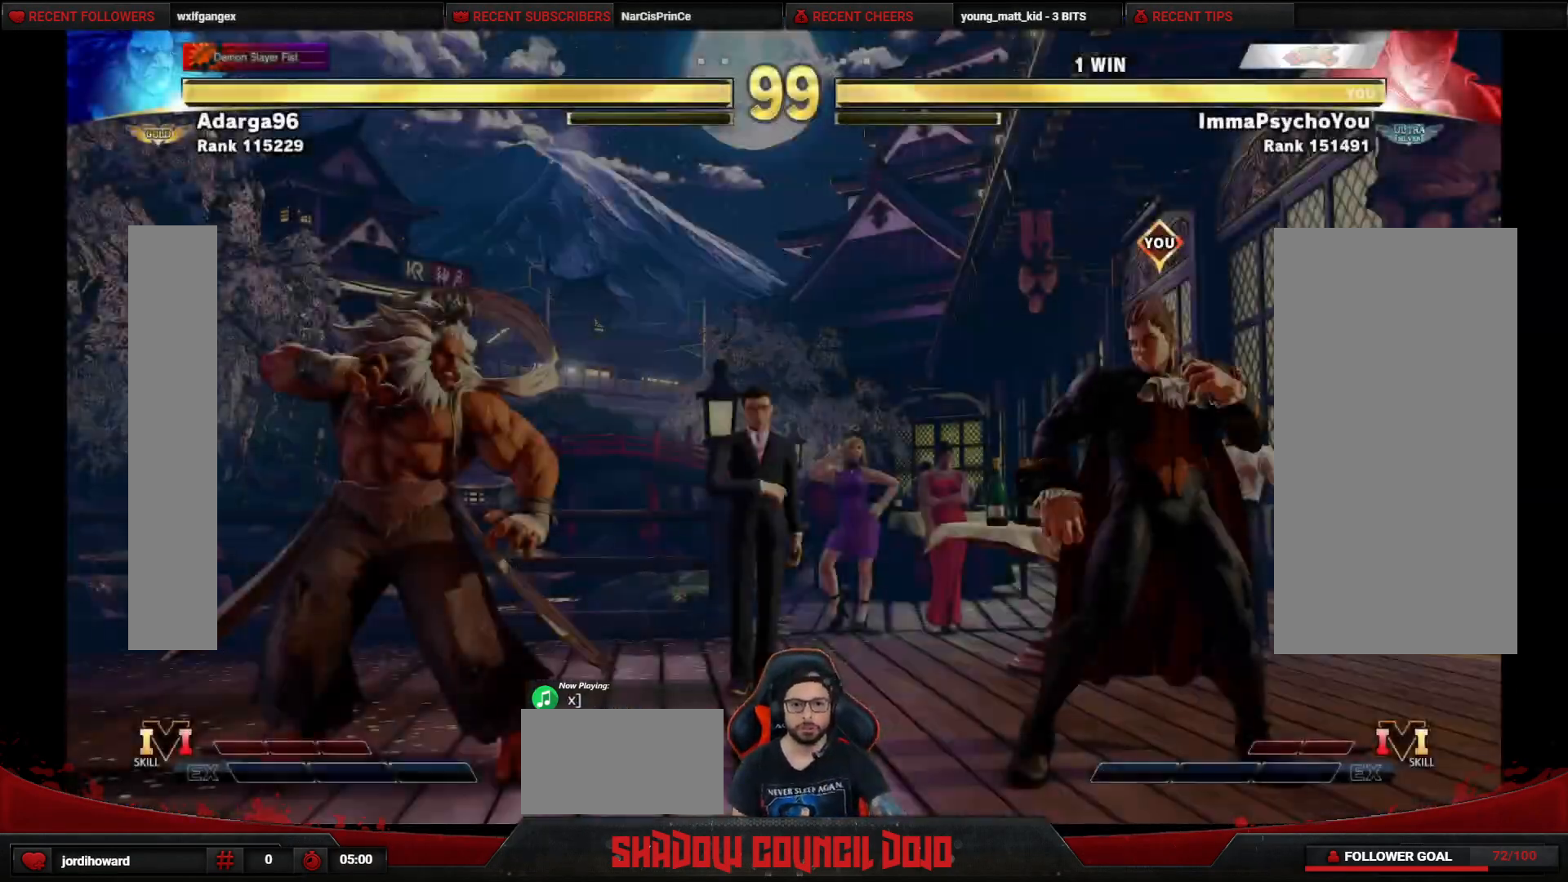
{"dt_ms": 500, "buttons": [], "events": [[350, "DPAD_LEFT", "down"], [383, "DPAD_LEFT", "up"]]}
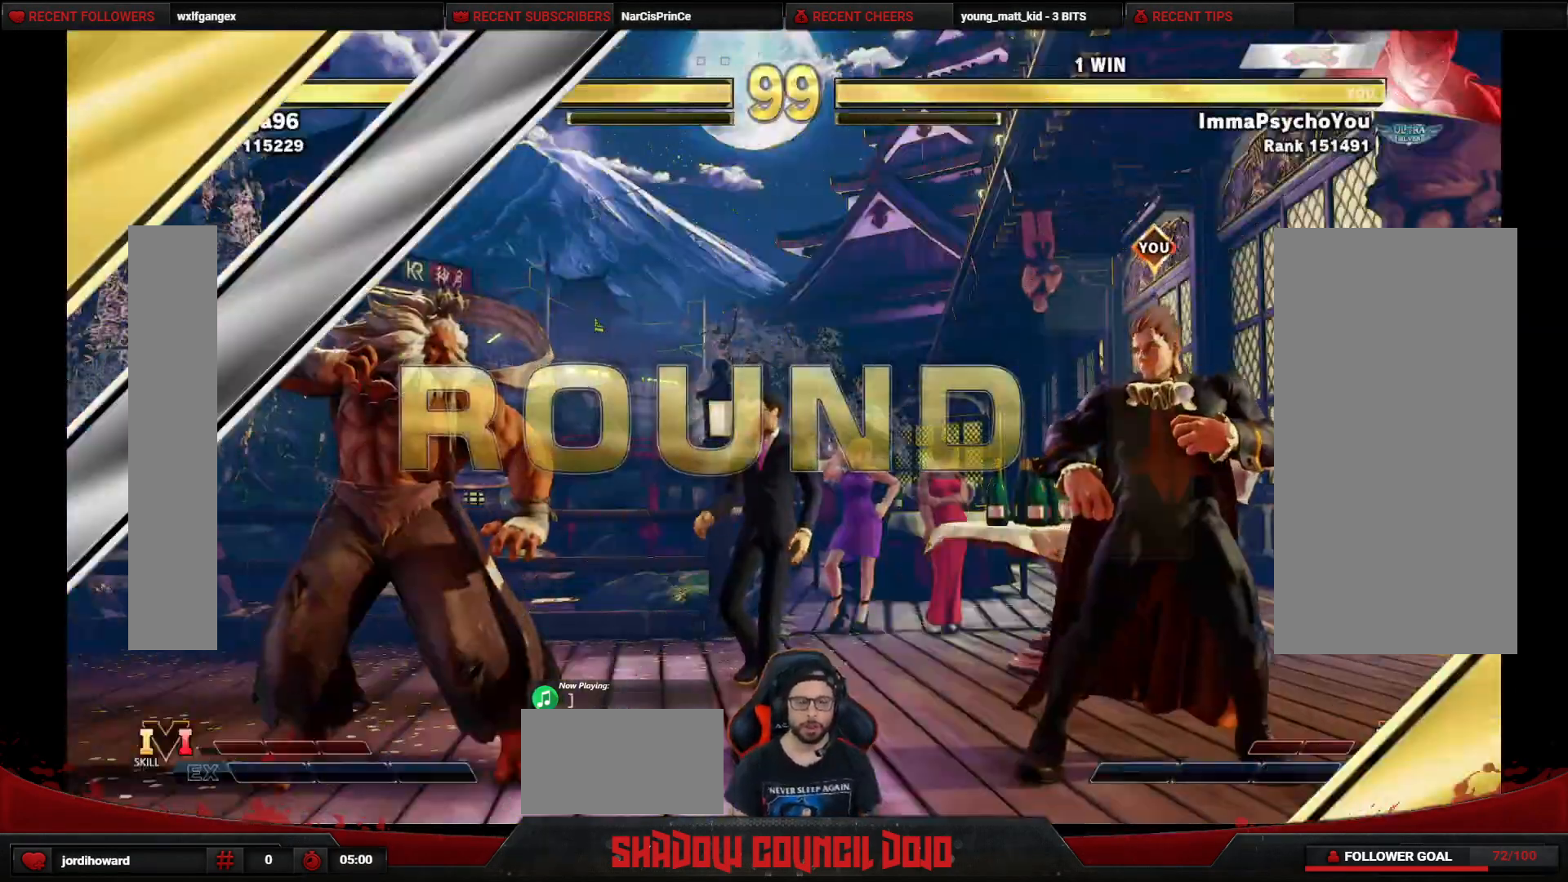
{"dt_ms": 500, "buttons": [], "events": []}
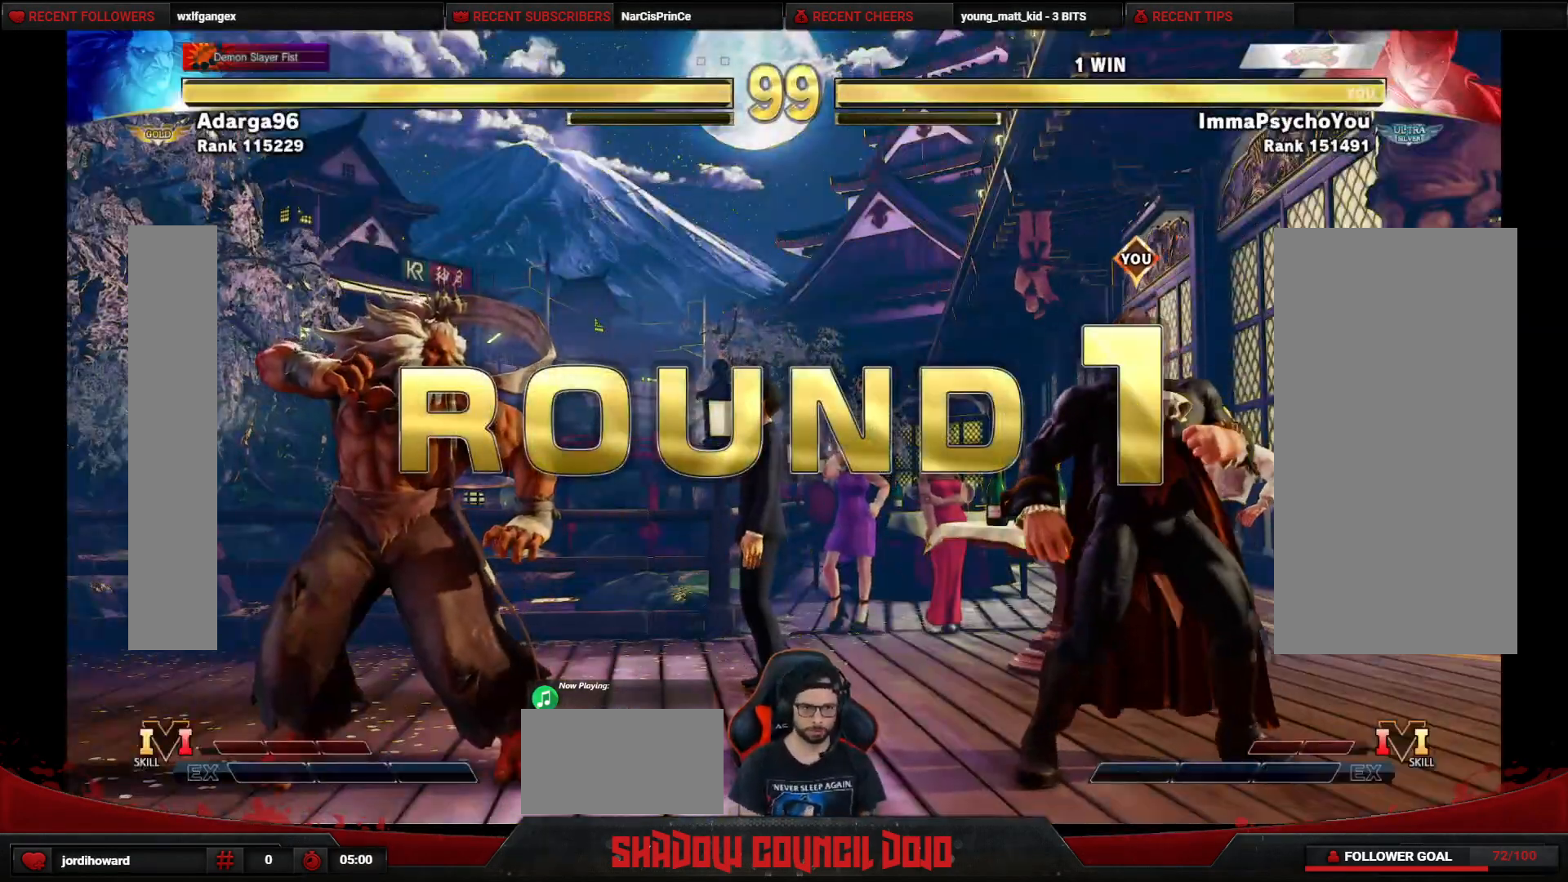
{"dt_ms": 500, "buttons": [], "events": []}
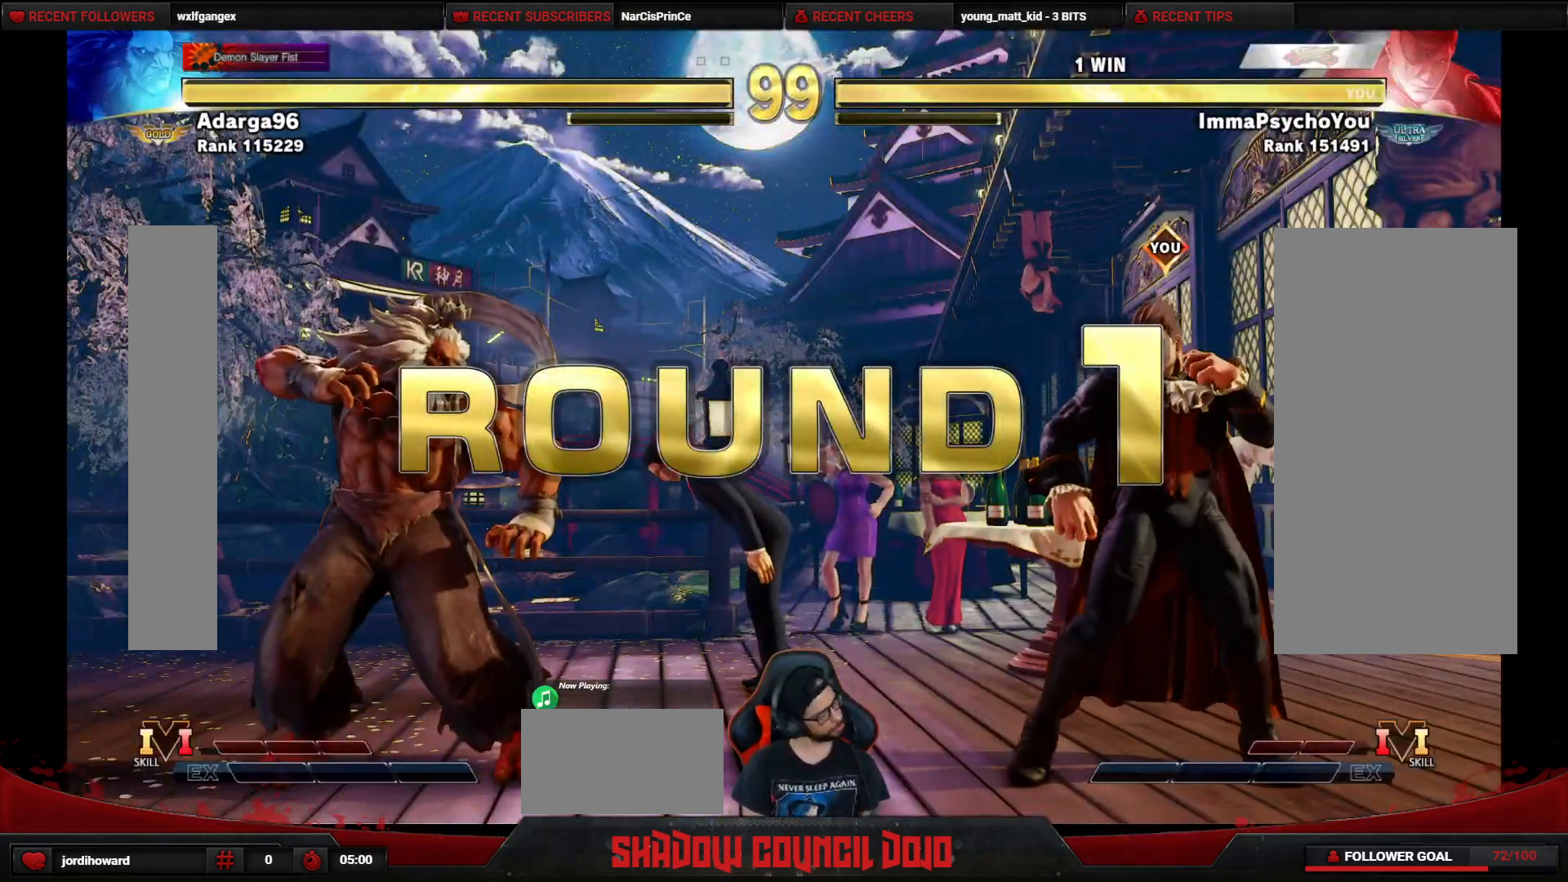
{"dt_ms": 500, "buttons": [], "events": []}
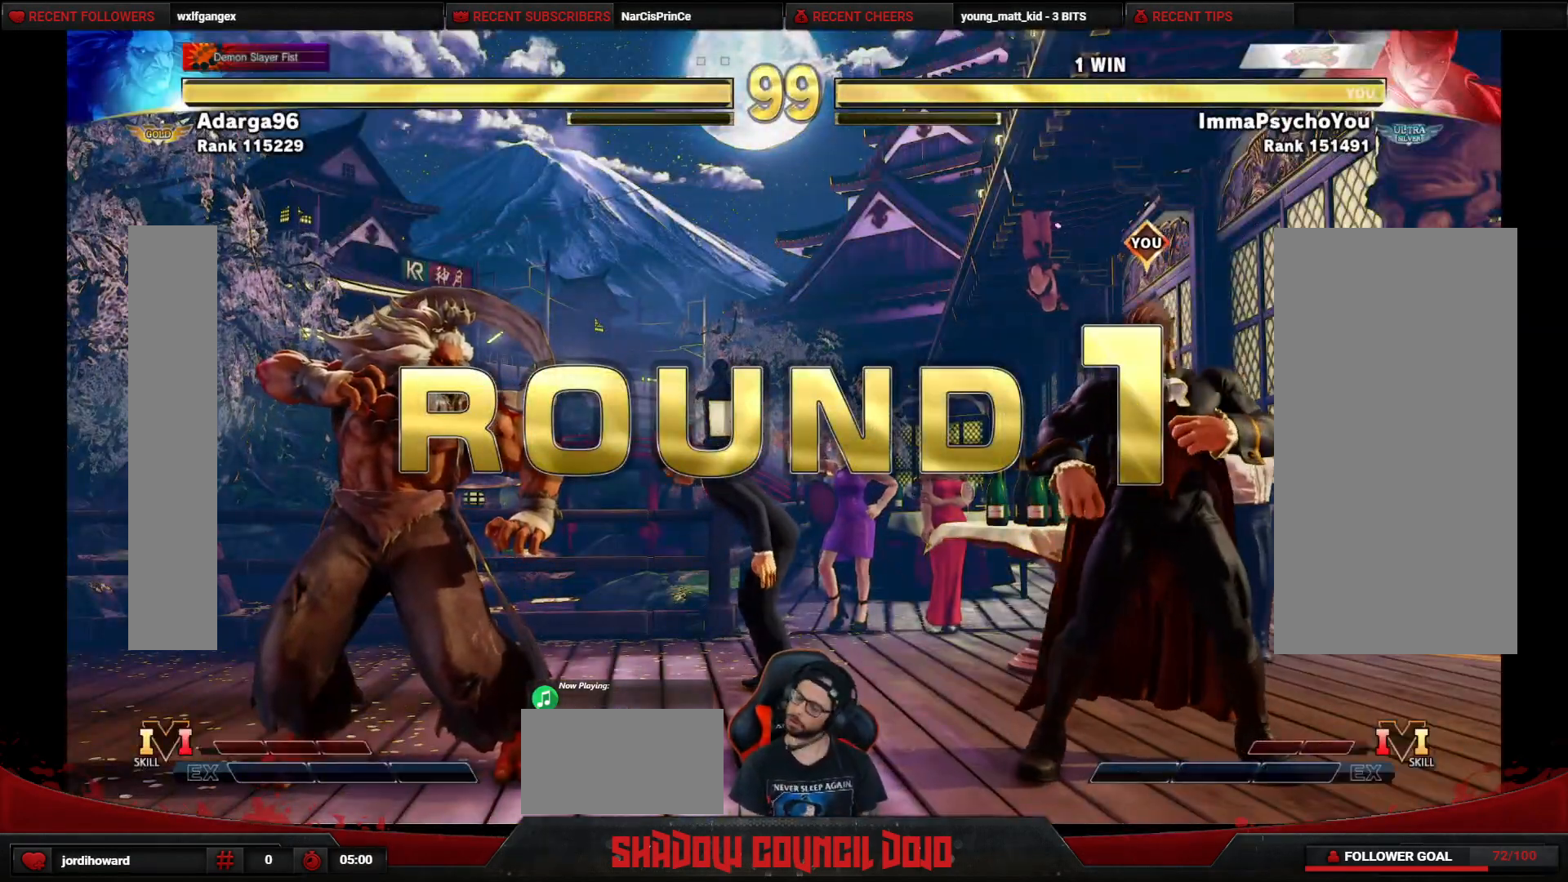
{"dt_ms": 500, "buttons": ["DPAD_LEFT"], "events": [[233, "DPAD_LEFT", "down"]]}
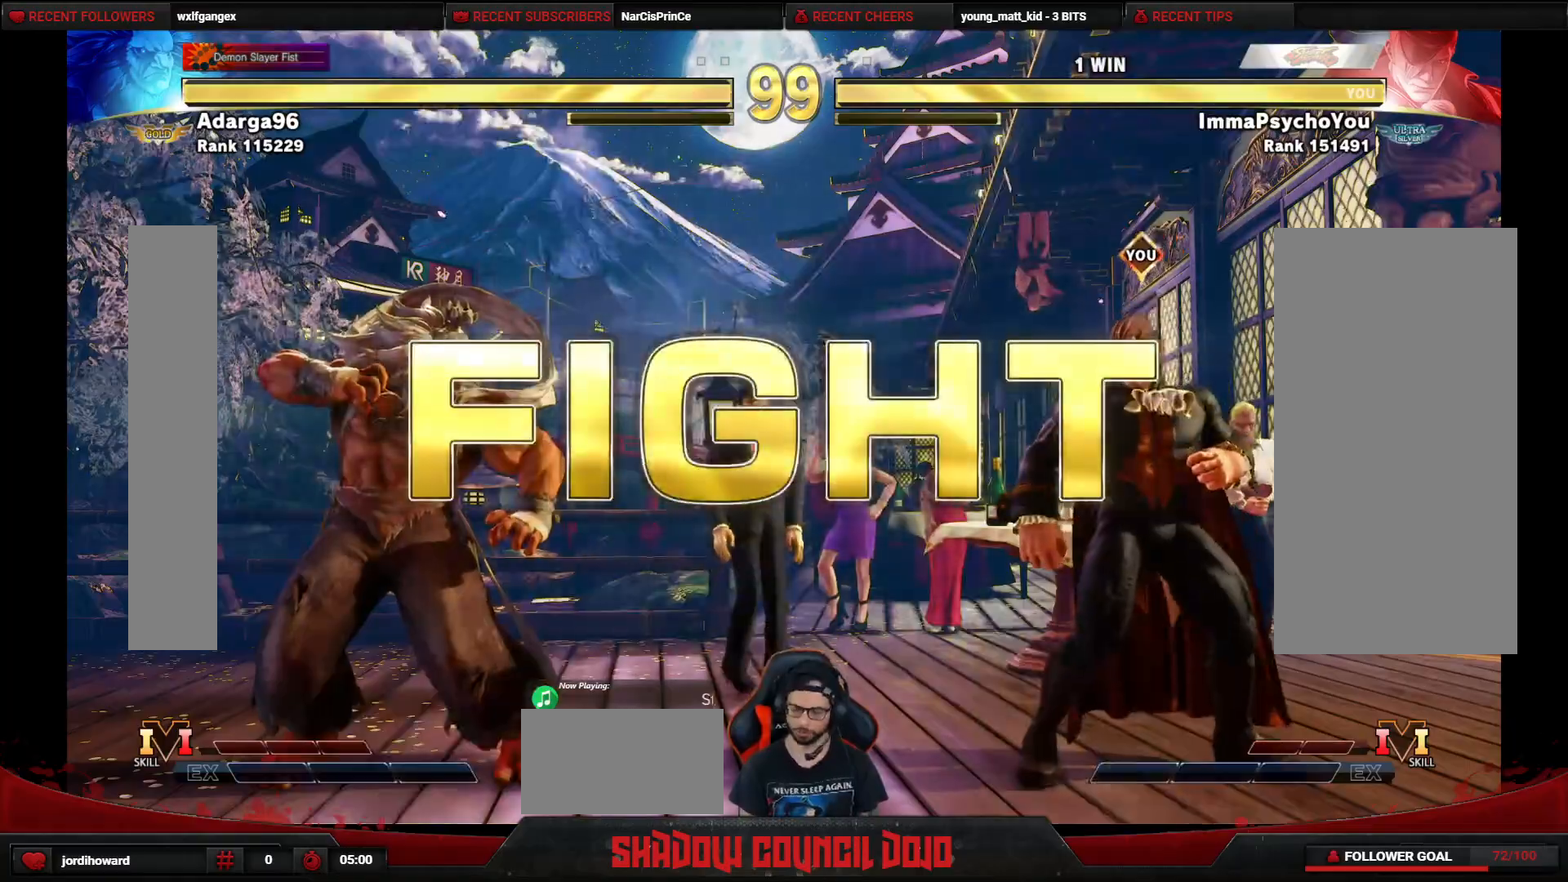
{"dt_ms": 500, "buttons": ["DPAD_RIGHT"], "events": [[167, "DPAD_LEFT", "up"], [417, "DPAD_RIGHT", "down"]]}
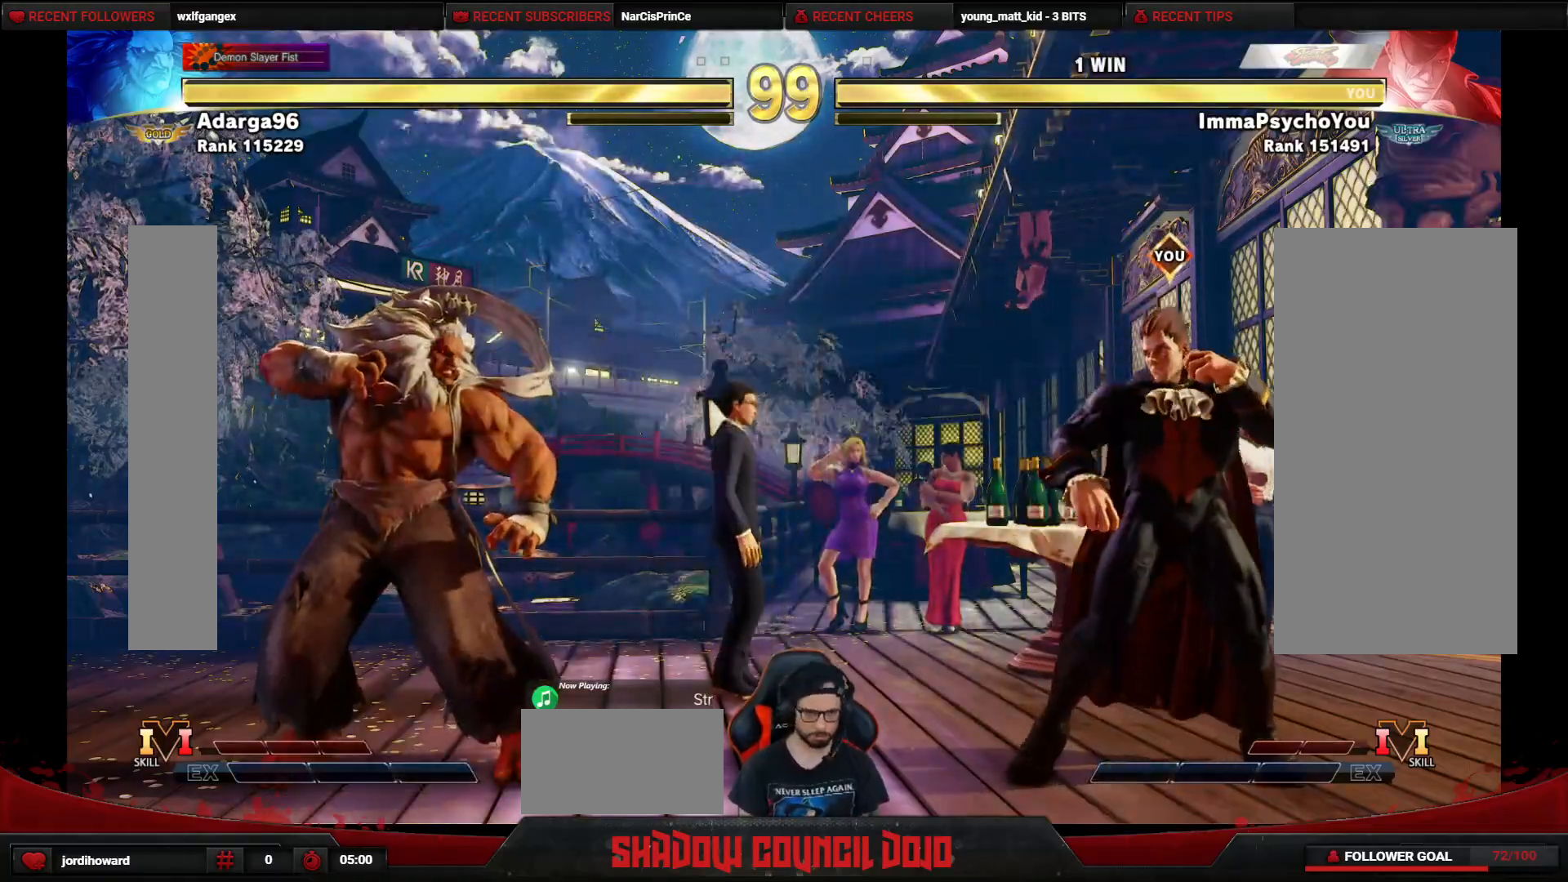
{"dt_ms": 500, "buttons": ["DPAD_RIGHT"], "events": []}
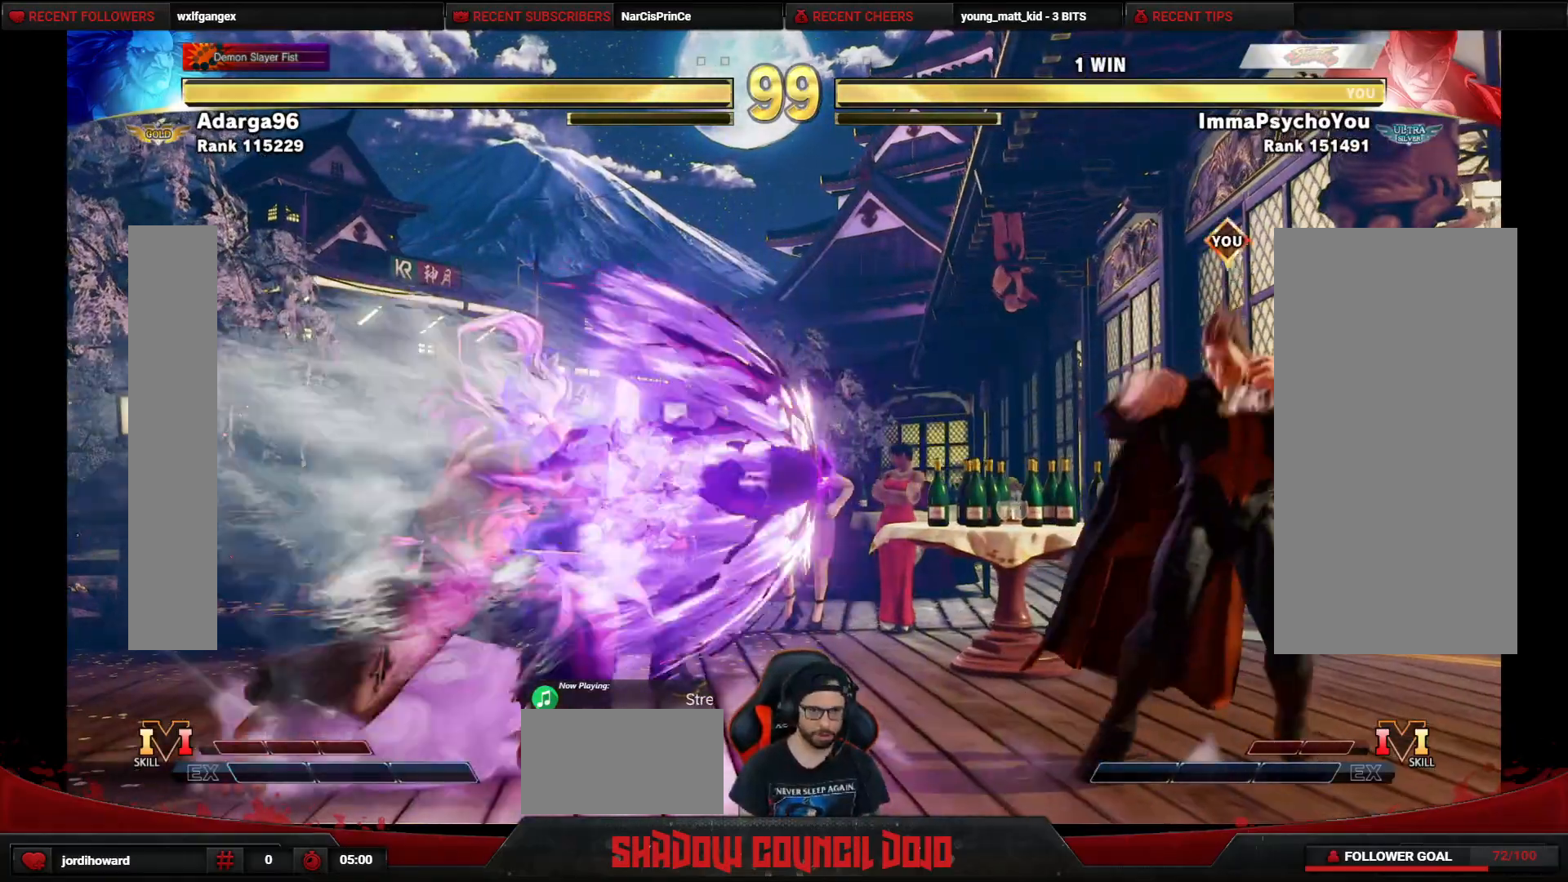
{"dt_ms": 500, "buttons": ["DPAD_UP"], "events": [[67, "DPAD_RIGHT", "up"], [83, "DPAD_UP", "down"]]}
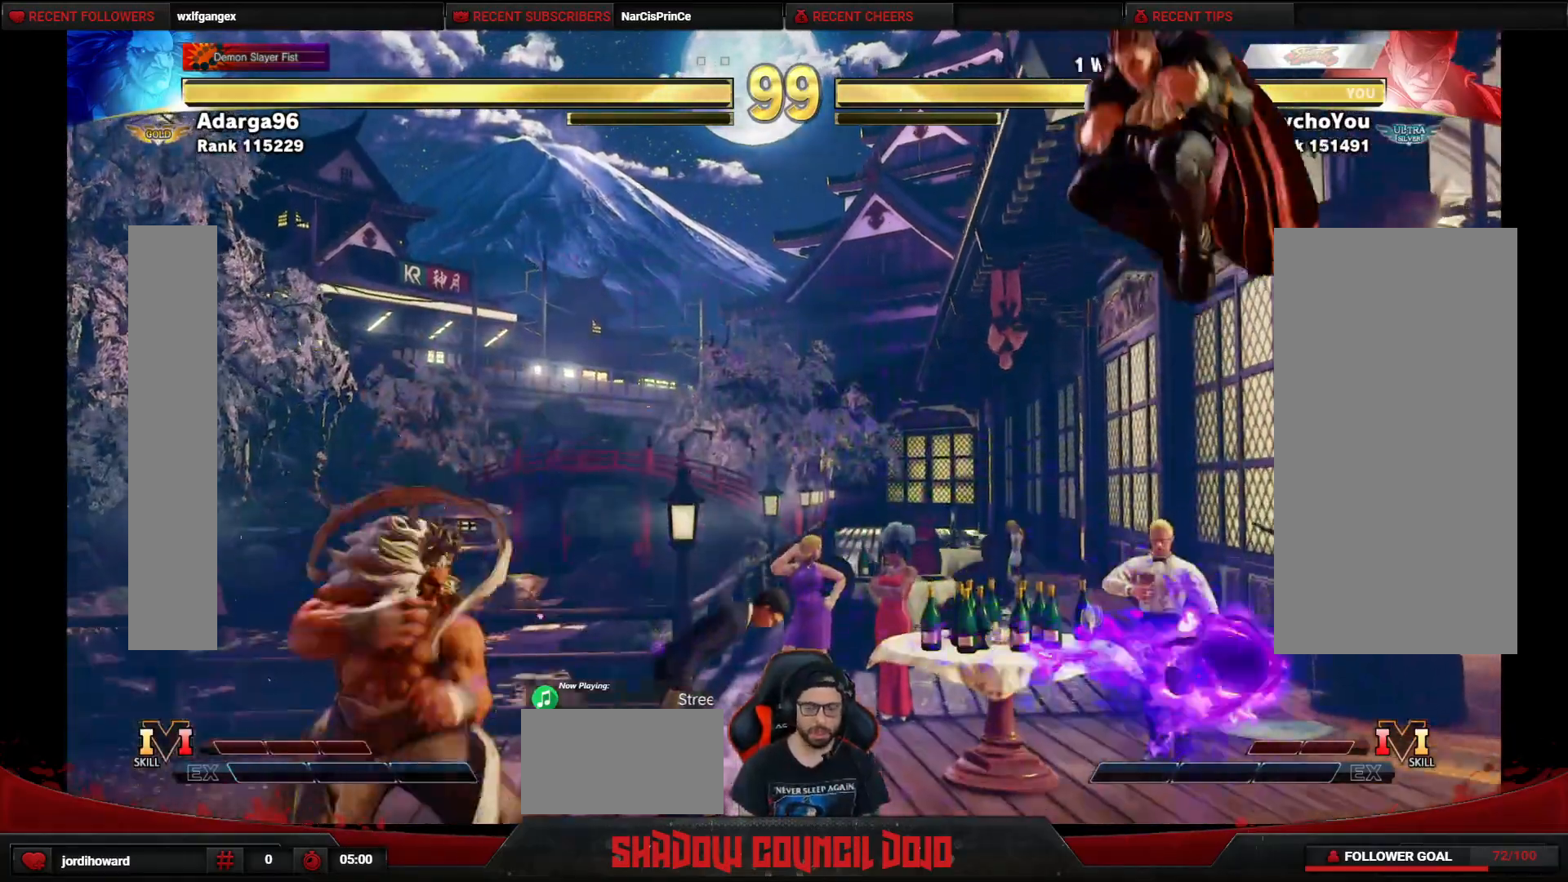
{"dt_ms": 500, "buttons": ["DPAD_LEFT"], "events": [[83, "DPAD_UP", "up"], [383, "DPAD_LEFT", "down"]]}
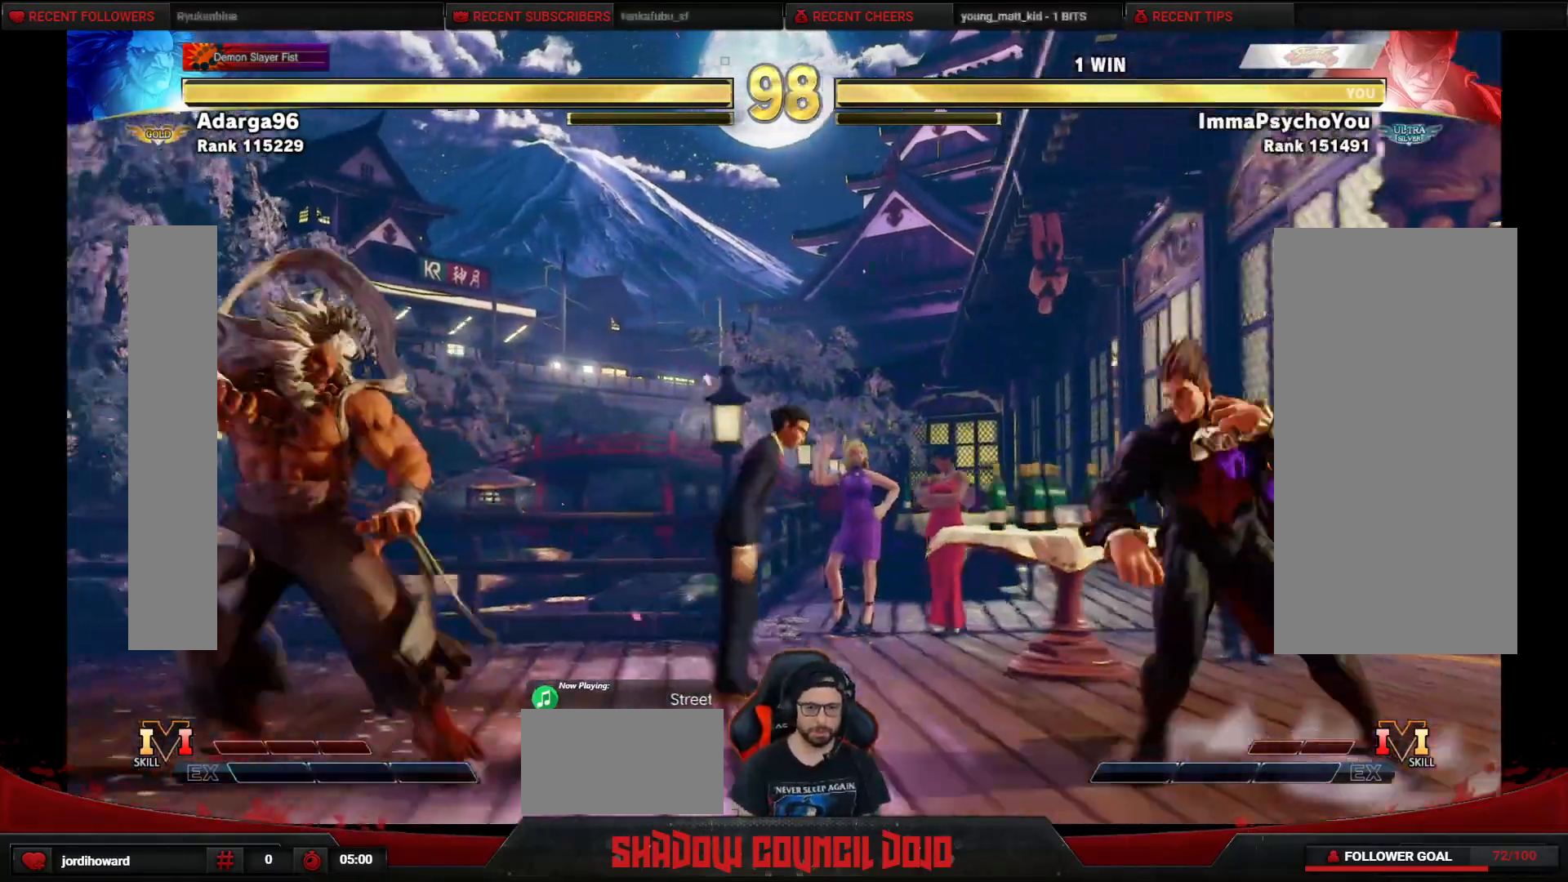
{"dt_ms": 500, "buttons": ["DPAD_LEFT"], "events": []}
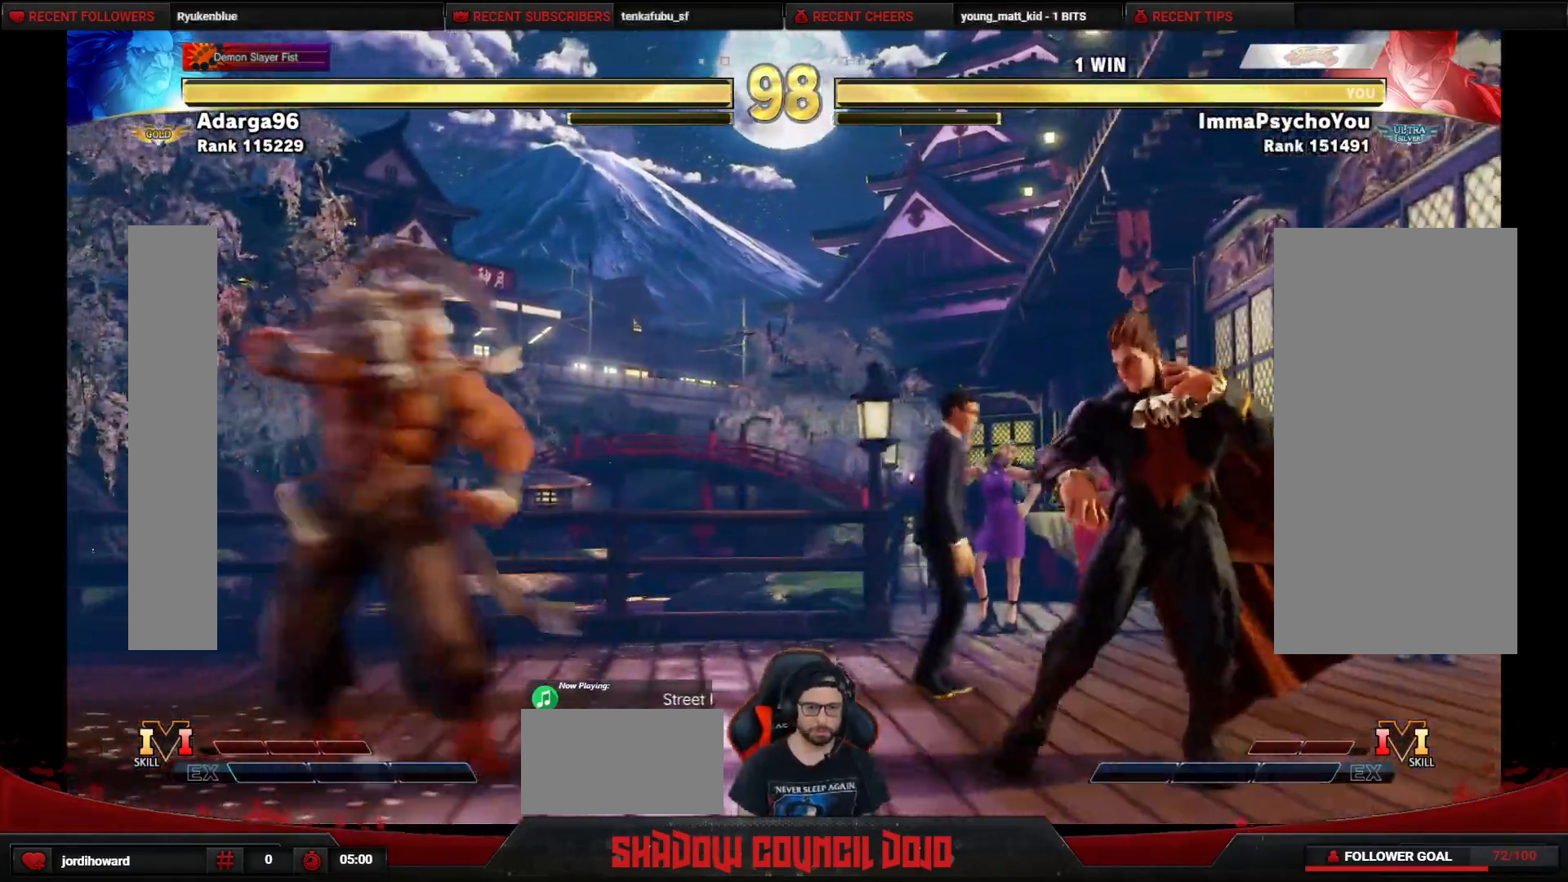
{"dt_ms": 500, "buttons": ["DPAD_DOWN", "DPAD_RIGHT"], "events": [[117, "DPAD_LEFT", "up"], [200, "DPAD_RIGHT", "down"], [217, "DPAD_DOWN", "down"]]}
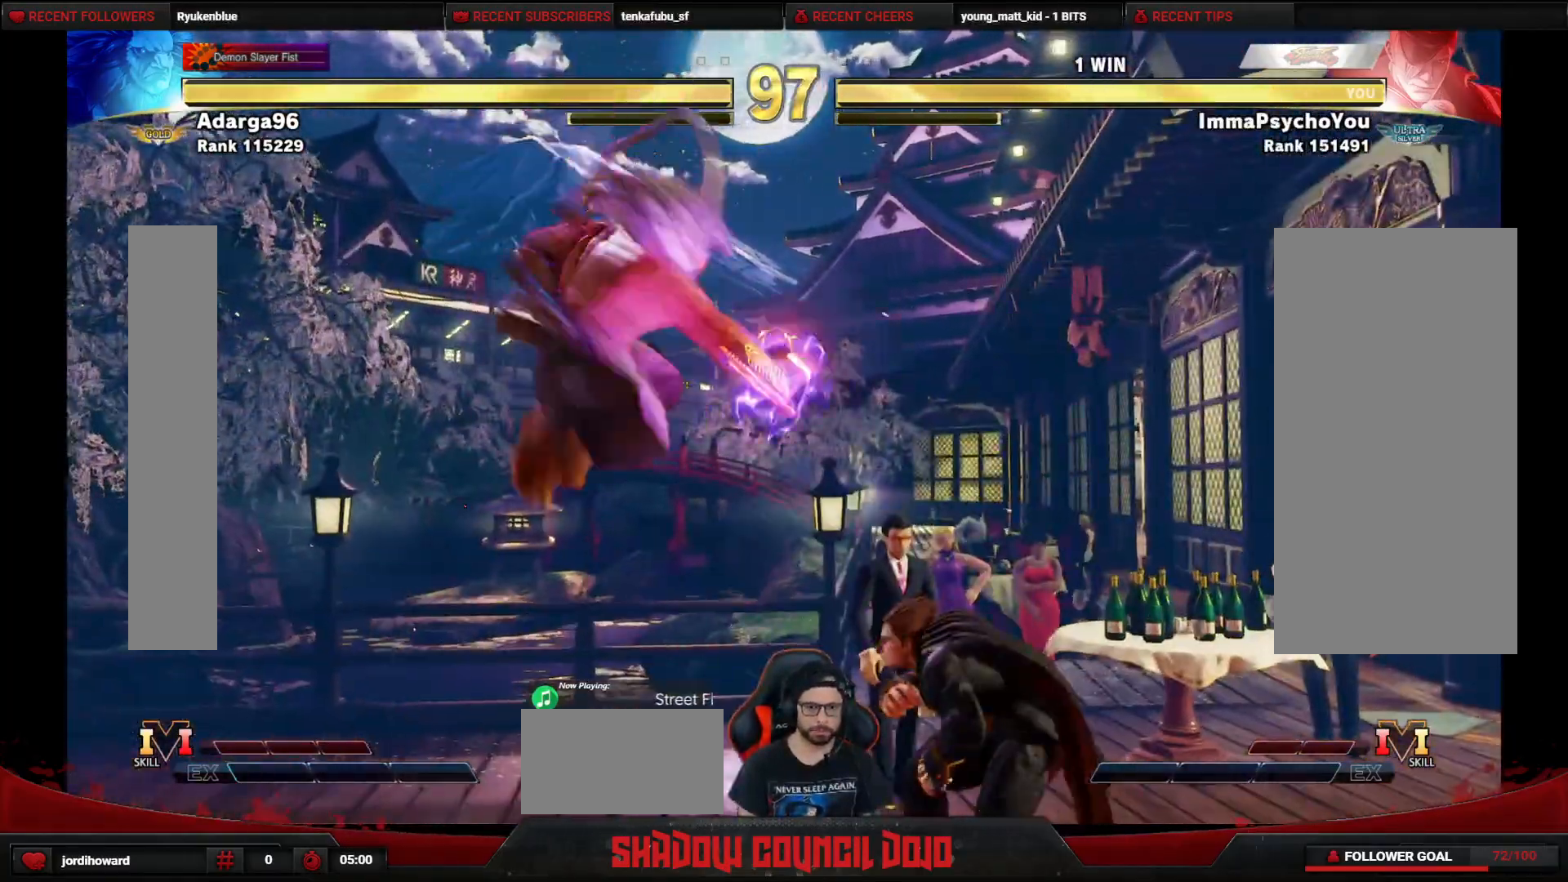
{"dt_ms": 500, "buttons": ["R1", "DPAD_RIGHT"], "events": [[17, "R1", "down"], [500, "DPAD_DOWN", "up"]]}
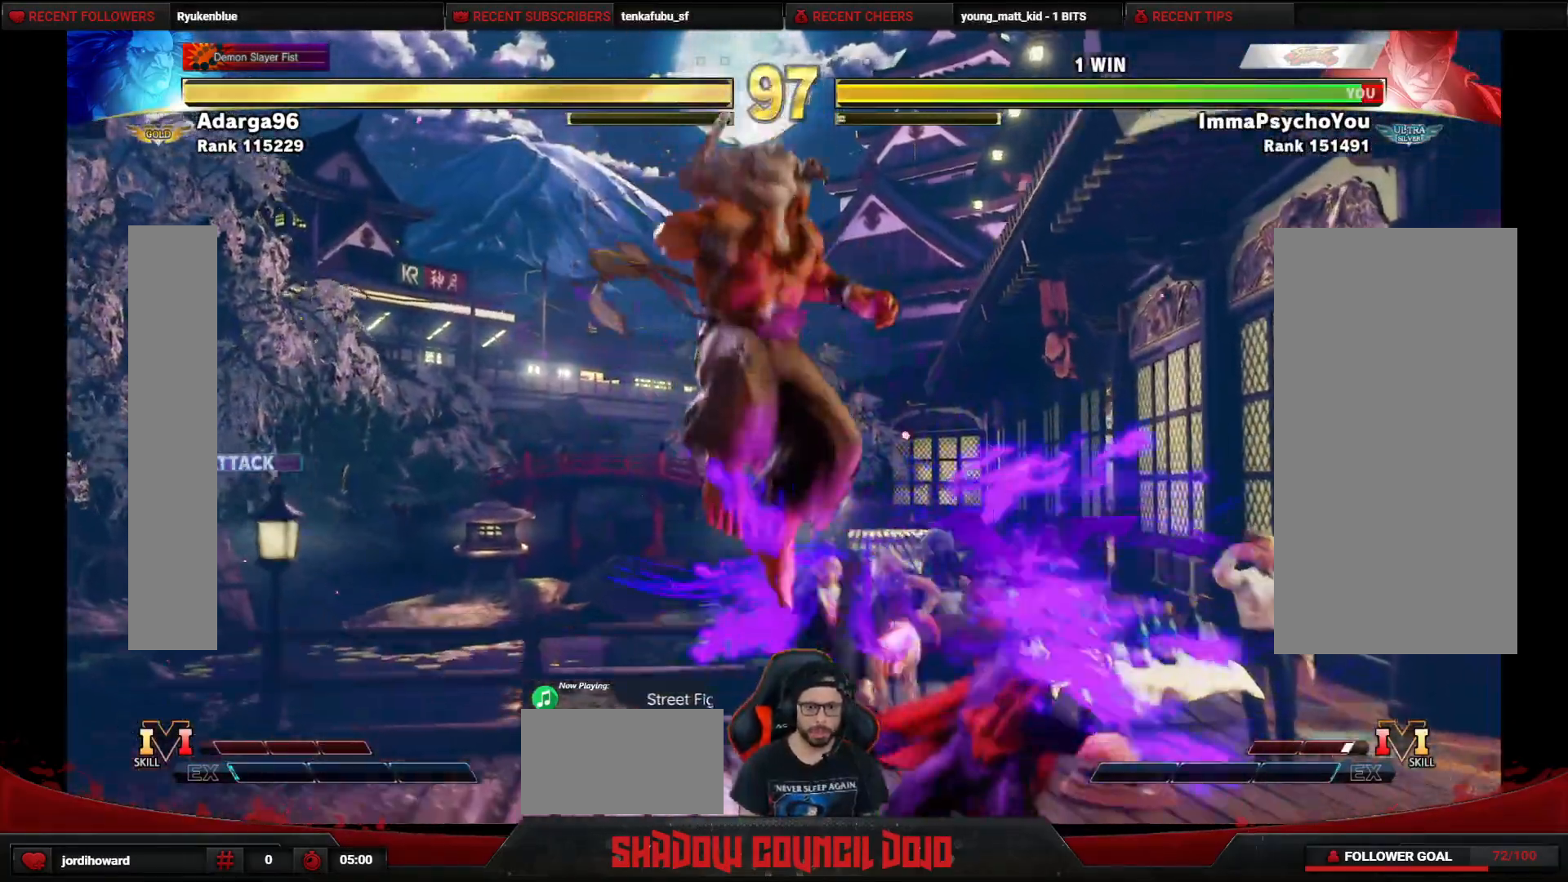
{"dt_ms": 500, "buttons": ["DPAD_DOWN", "DPAD_RIGHT"], "events": [[50, "R1", "up"], [133, "DPAD_DOWN", "down"], [300, "CROSS", "down"], [300, "SQUARE", "down"], [350, "SQUARE", "up"], [367, "CROSS", "up"]]}
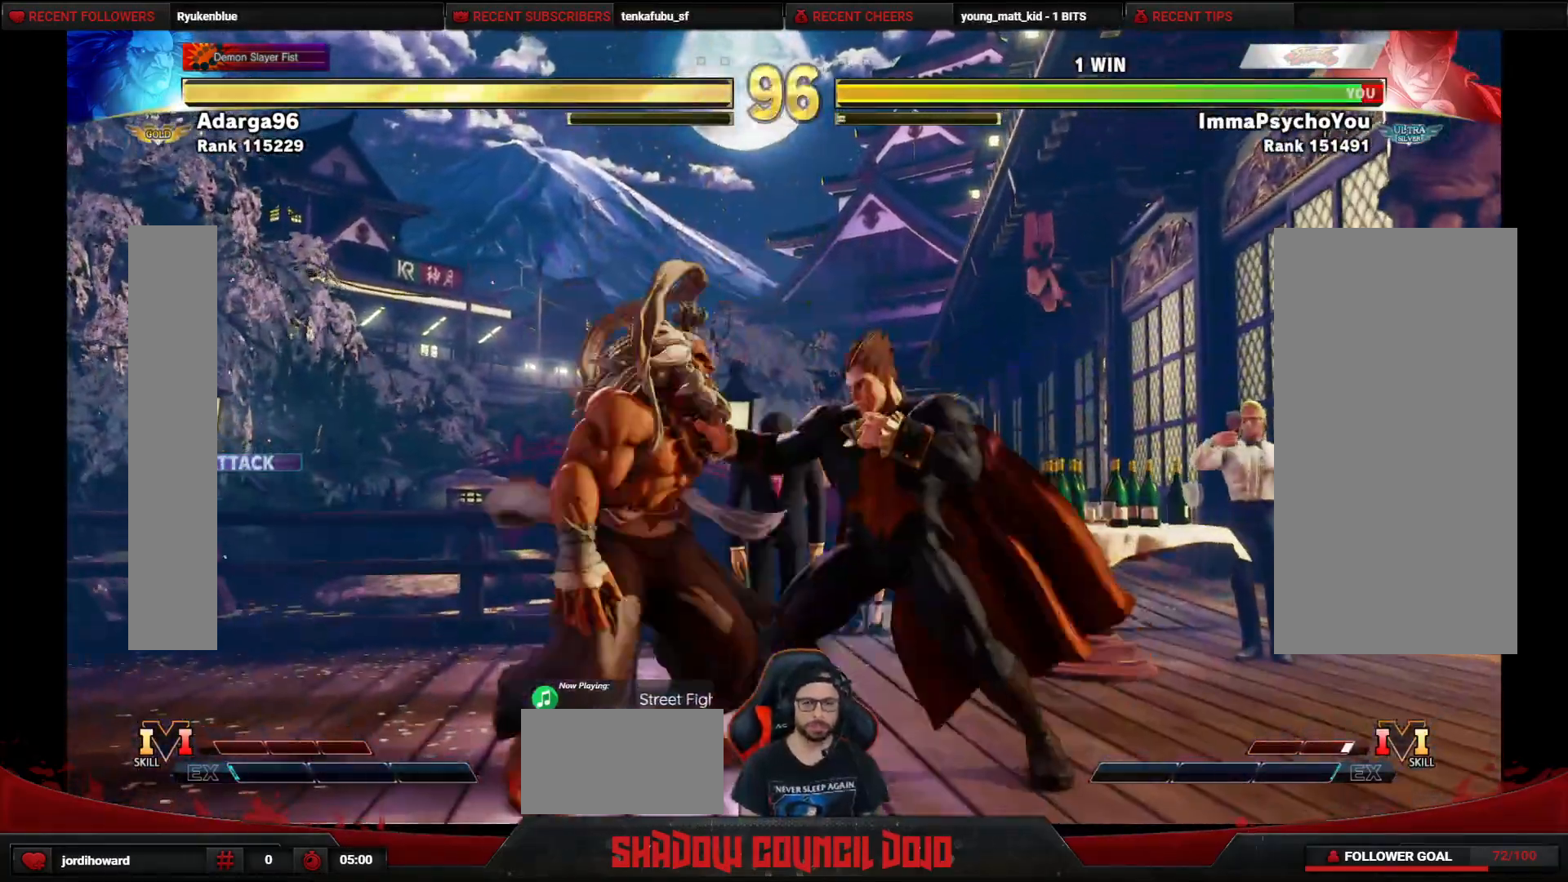
{"dt_ms": 500, "buttons": [], "events": [[317, "L1", "down"], [333, "L1", "up"], [367, "DPAD_DOWN", "up"], [367, "DPAD_RIGHT", "up"]]}
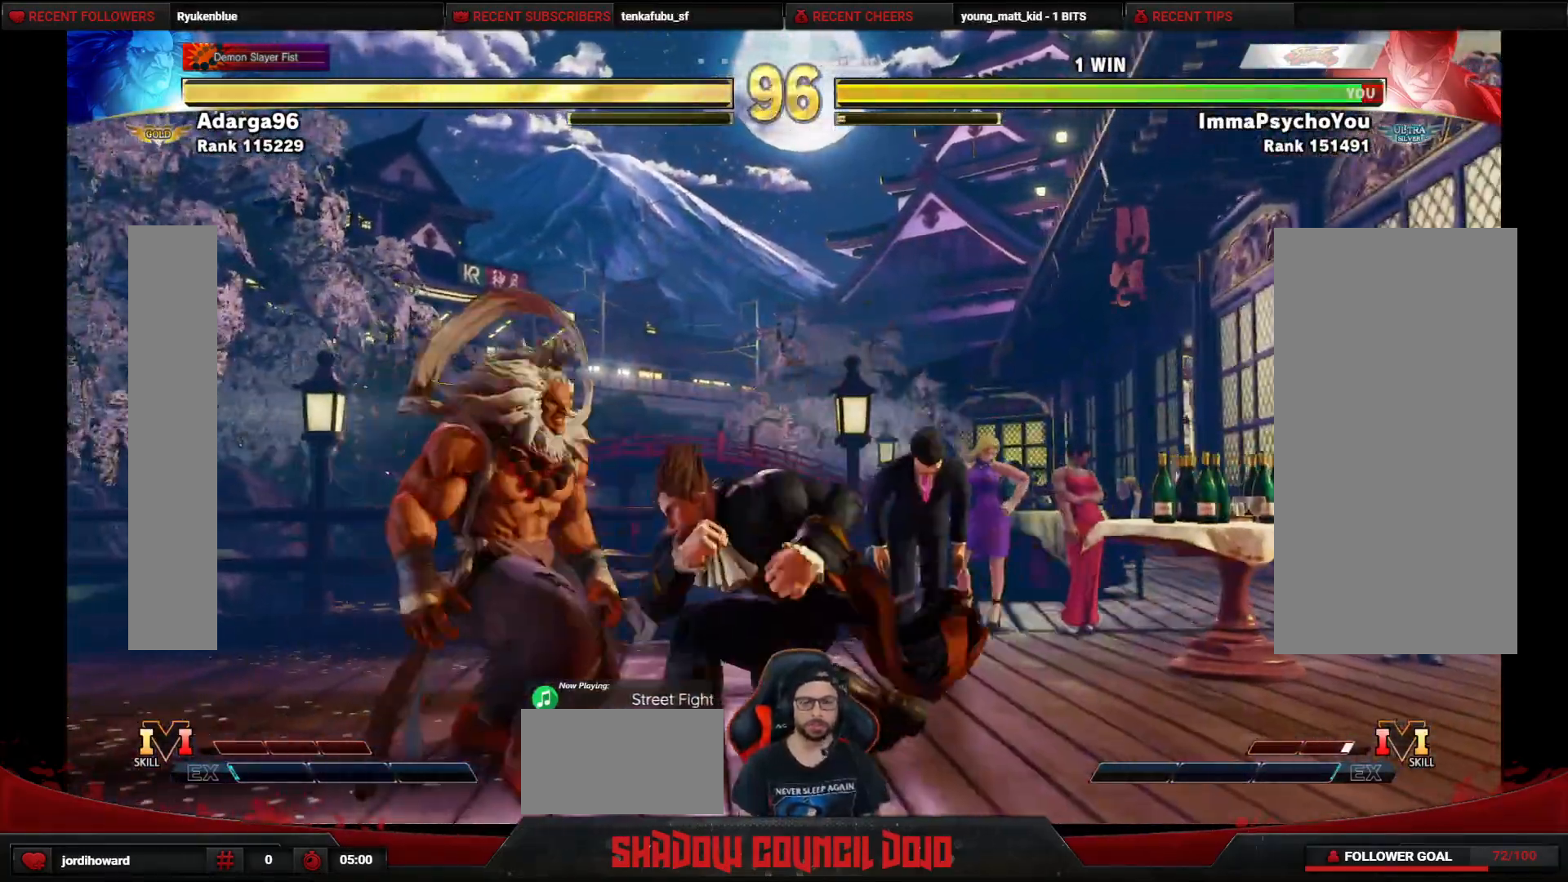
{"dt_ms": 500, "buttons": [], "events": []}
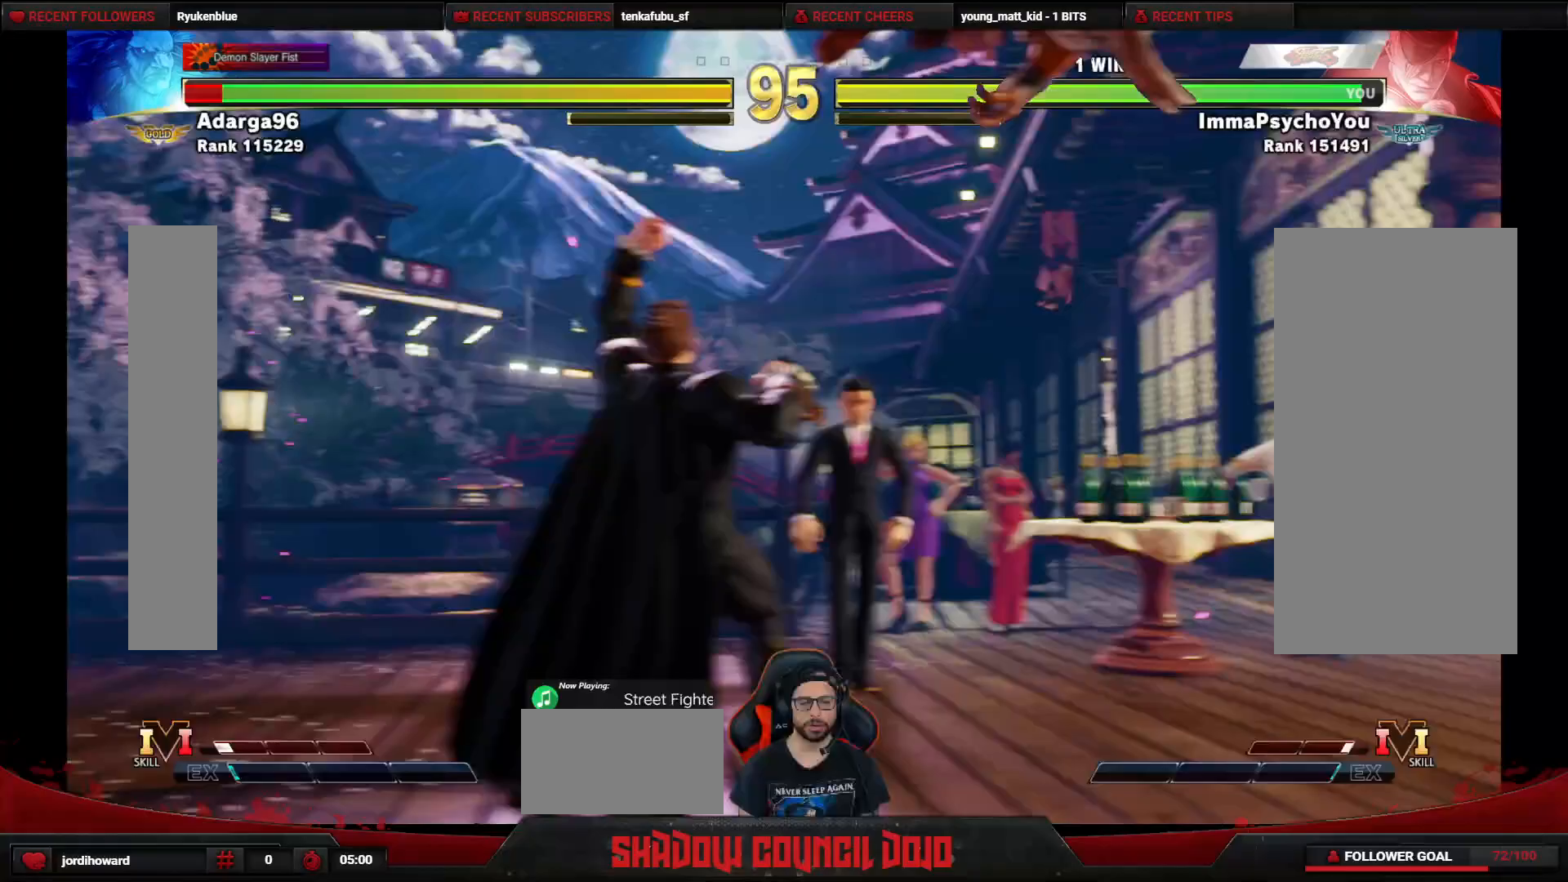
{"dt_ms": 500, "buttons": [], "events": []}
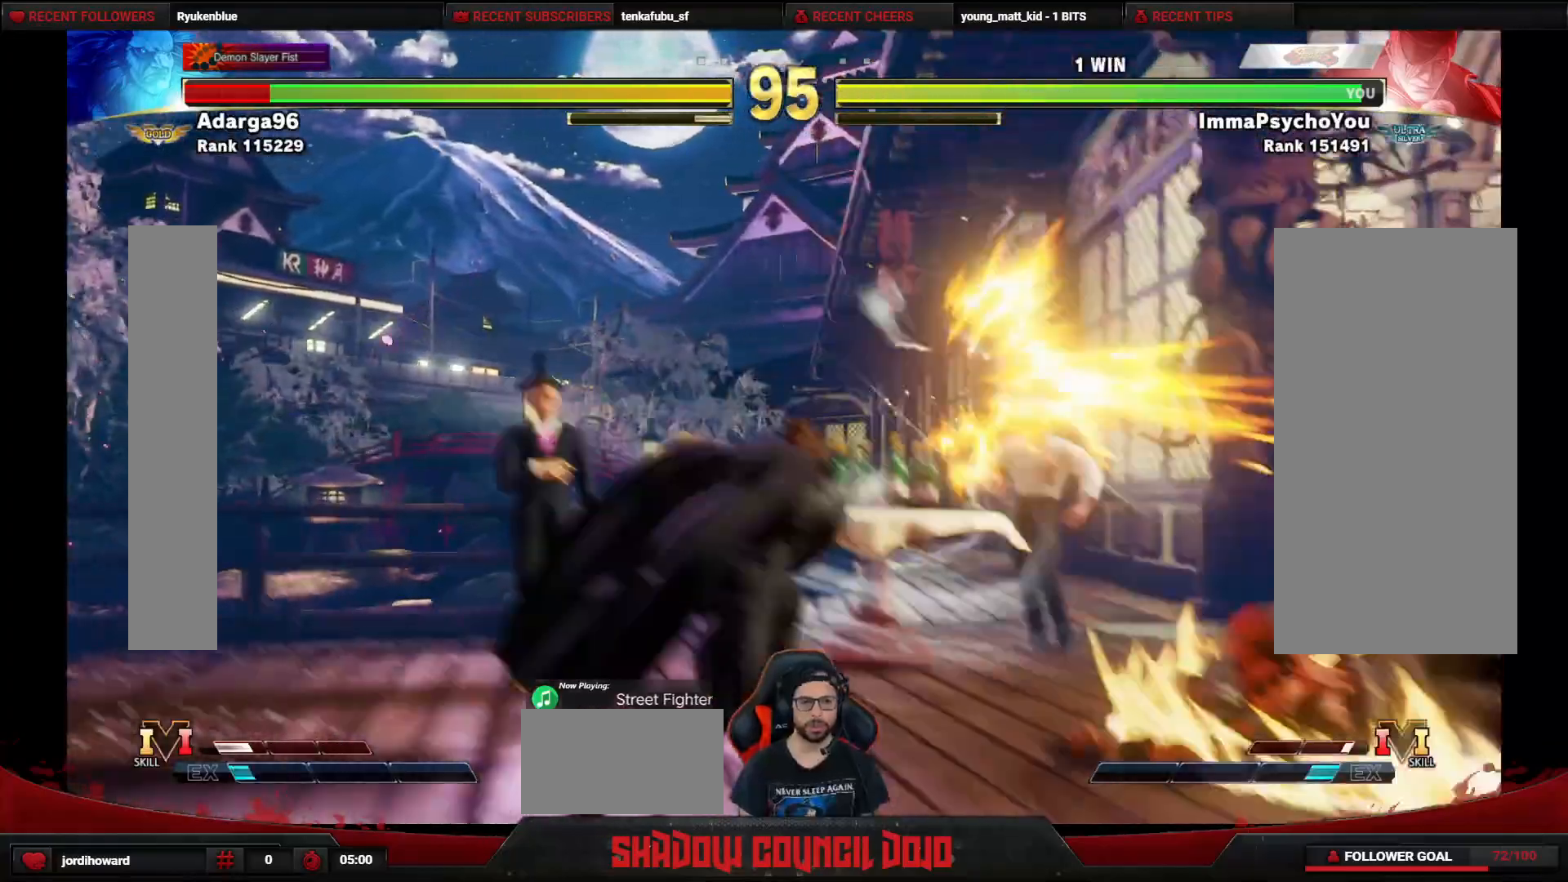
{"dt_ms": 500, "buttons": ["DPAD_RIGHT"], "events": [[417, "DPAD_RIGHT", "down"]]}
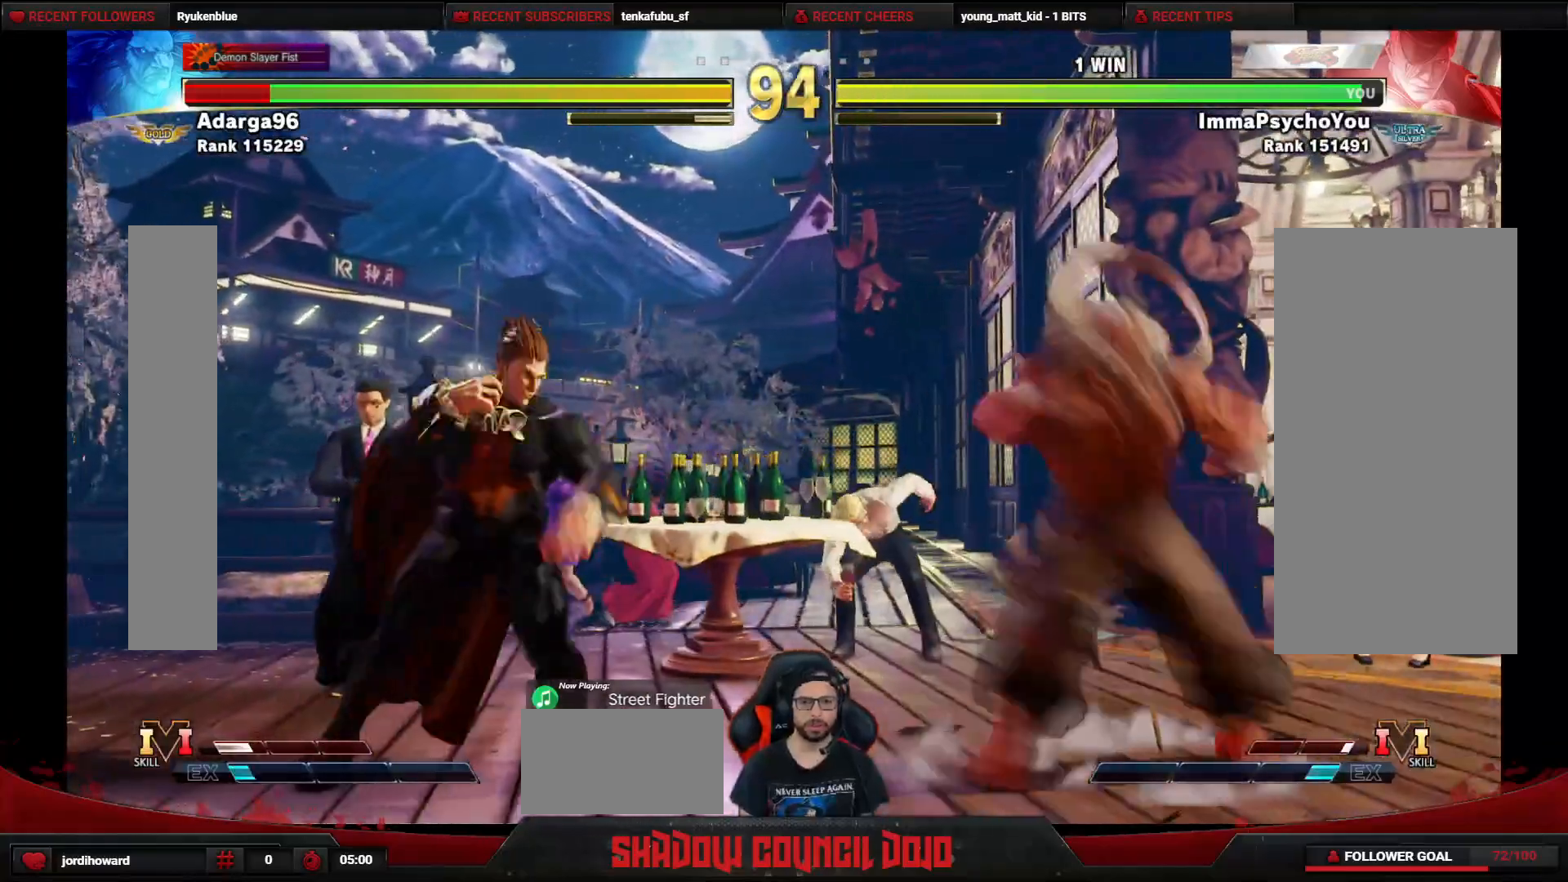
{"dt_ms": 1000, "buttons": ["DPAD_LEFT"], "events": [[67, "DPAD_RIGHT", "up"], [100, "DPAD_DOWN", "down"], [117, "DPAD_LEFT", "down"], [733, "DPAD_DOWN", "up"]]}
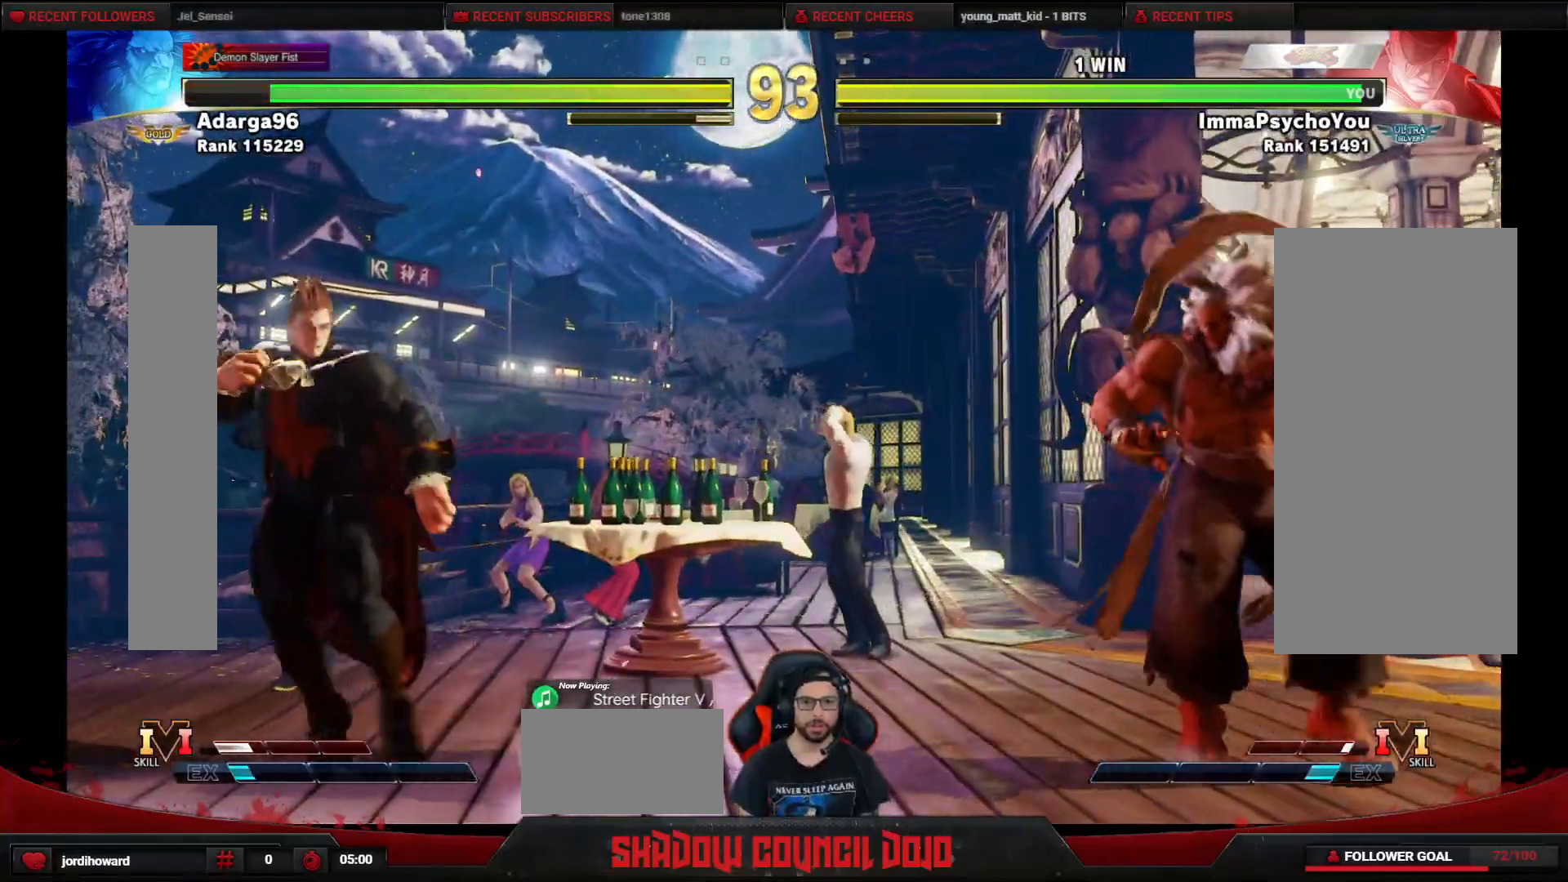
{"dt_ms": 500, "buttons": ["DPAD_UP"], "events": [[17, "DPAD_LEFT", "up"], [83, "DPAD_RIGHT", "down"], [283, "DPAD_RIGHT", "up"], [300, "DPAD_LEFT", "down"], [467, "DPAD_LEFT", "up"], [500, "DPAD_UP", "down"]]}
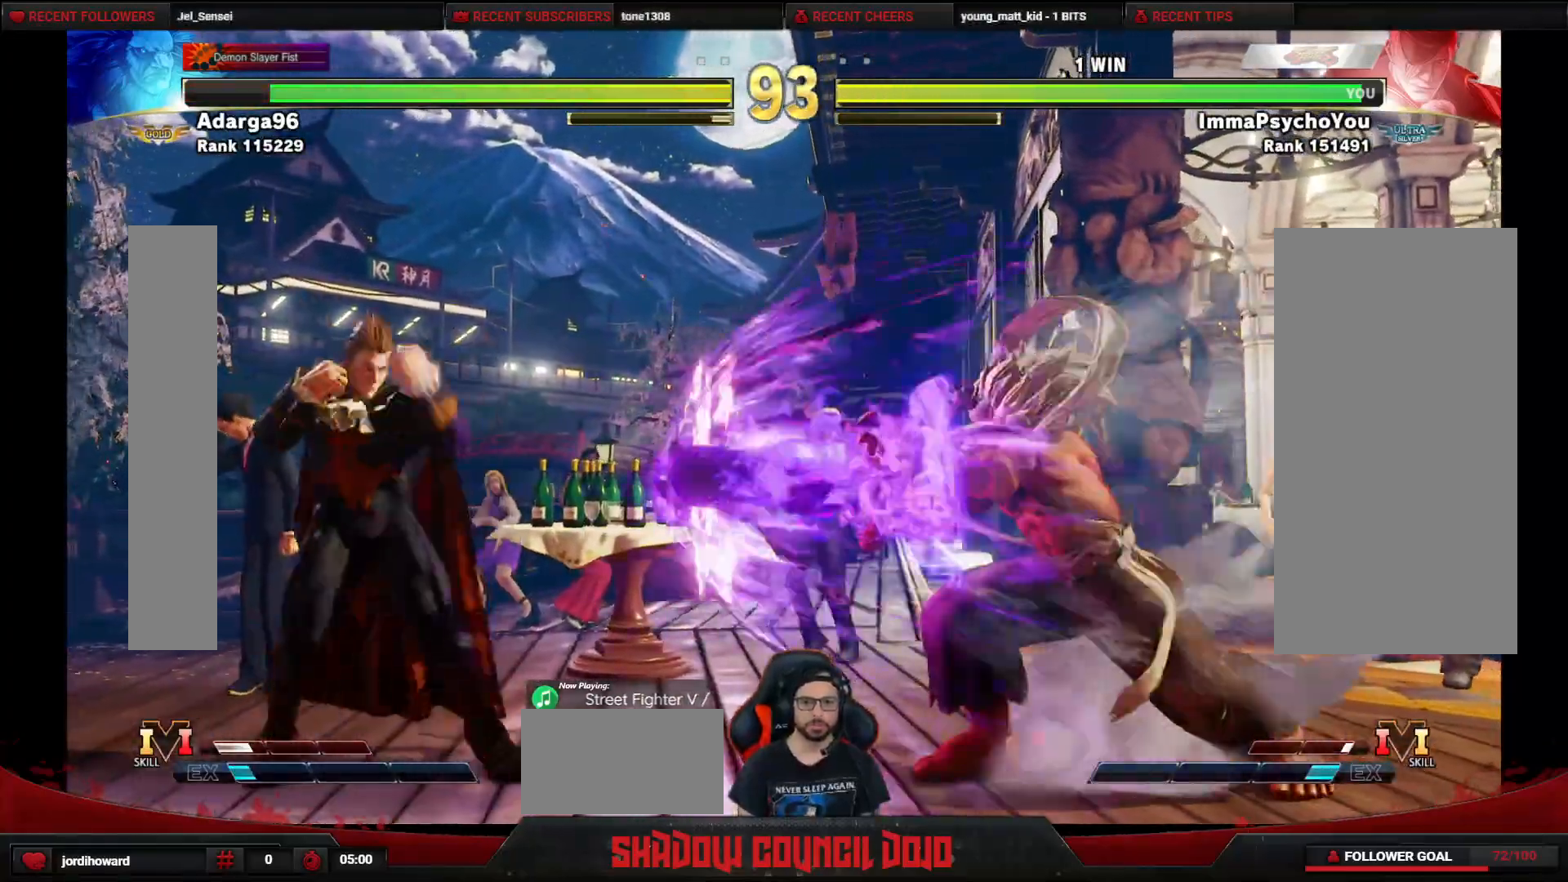
{"dt_ms": 500, "buttons": ["DPAD_UP"], "events": []}
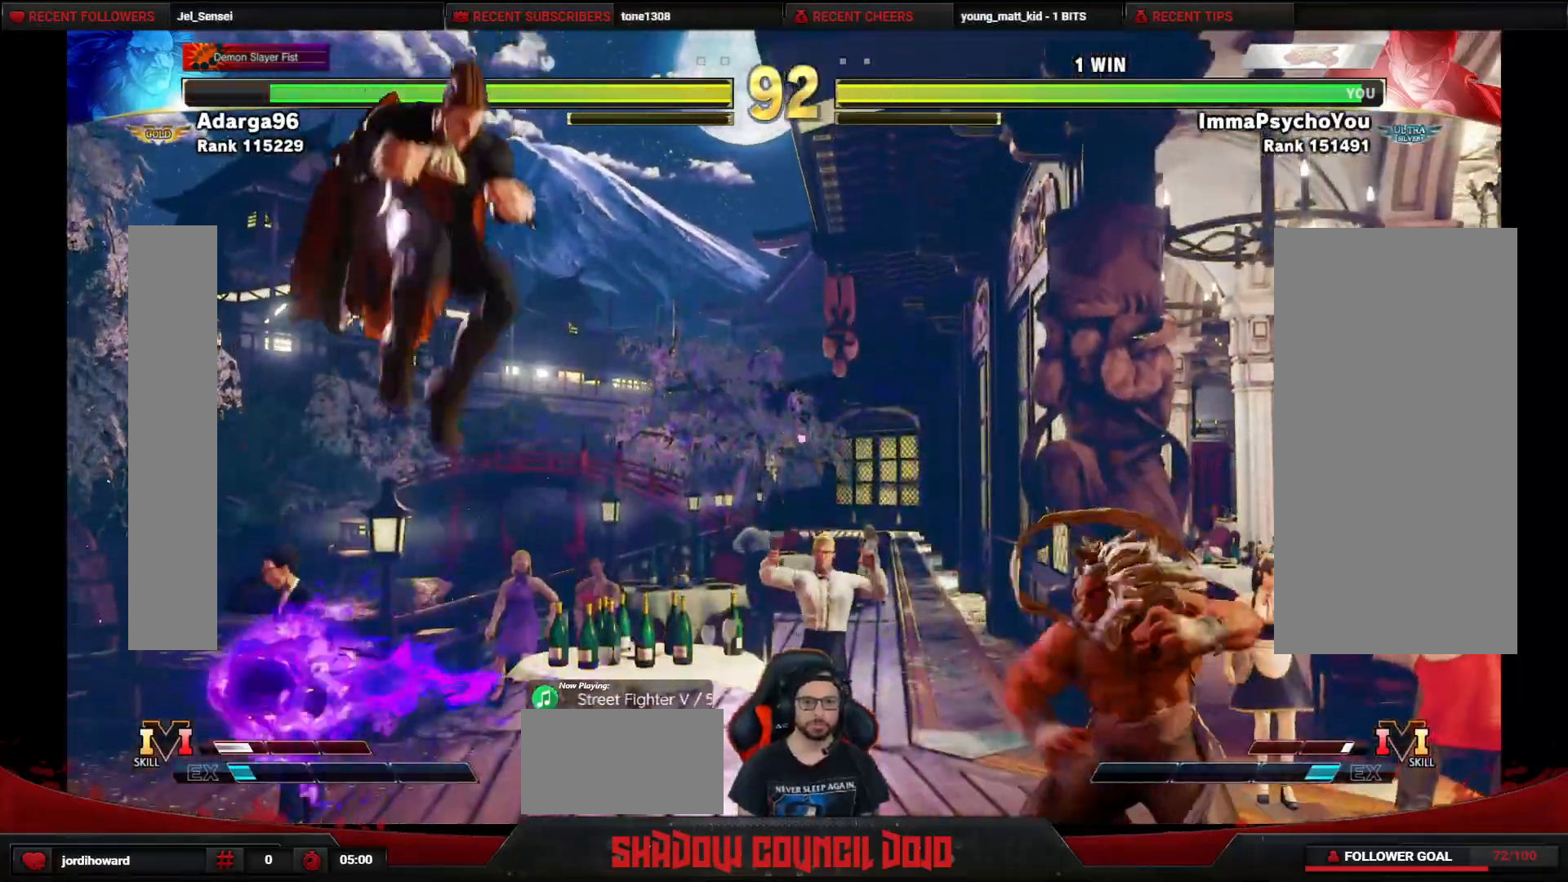
{"dt_ms": 500, "buttons": ["DPAD_DOWN", "DPAD_LEFT"], "events": [[100, "DPAD_UP", "up"], [217, "DPAD_LEFT", "down"], [250, "DPAD_DOWN", "down"]]}
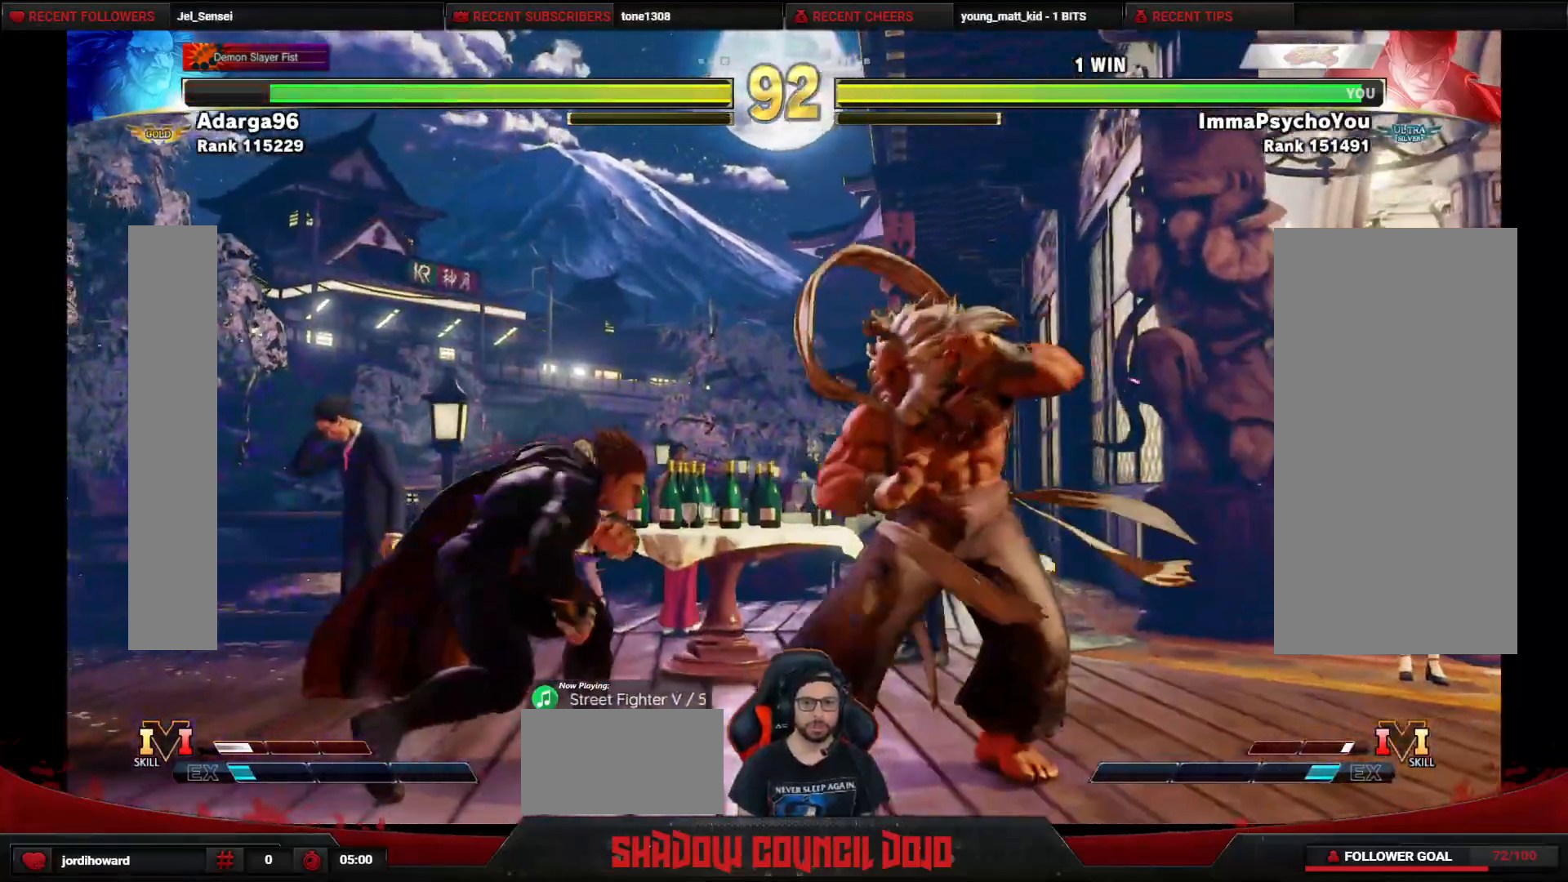
{"dt_ms": 500, "buttons": [], "events": [[17, "DPAD_DOWN", "up"], [133, "DPAD_DOWN", "down"], [383, "DPAD_DOWN", "up"], [383, "DPAD_LEFT", "up"], [433, "DPAD_RIGHT", "down"], [483, "DPAD_RIGHT", "up"]]}
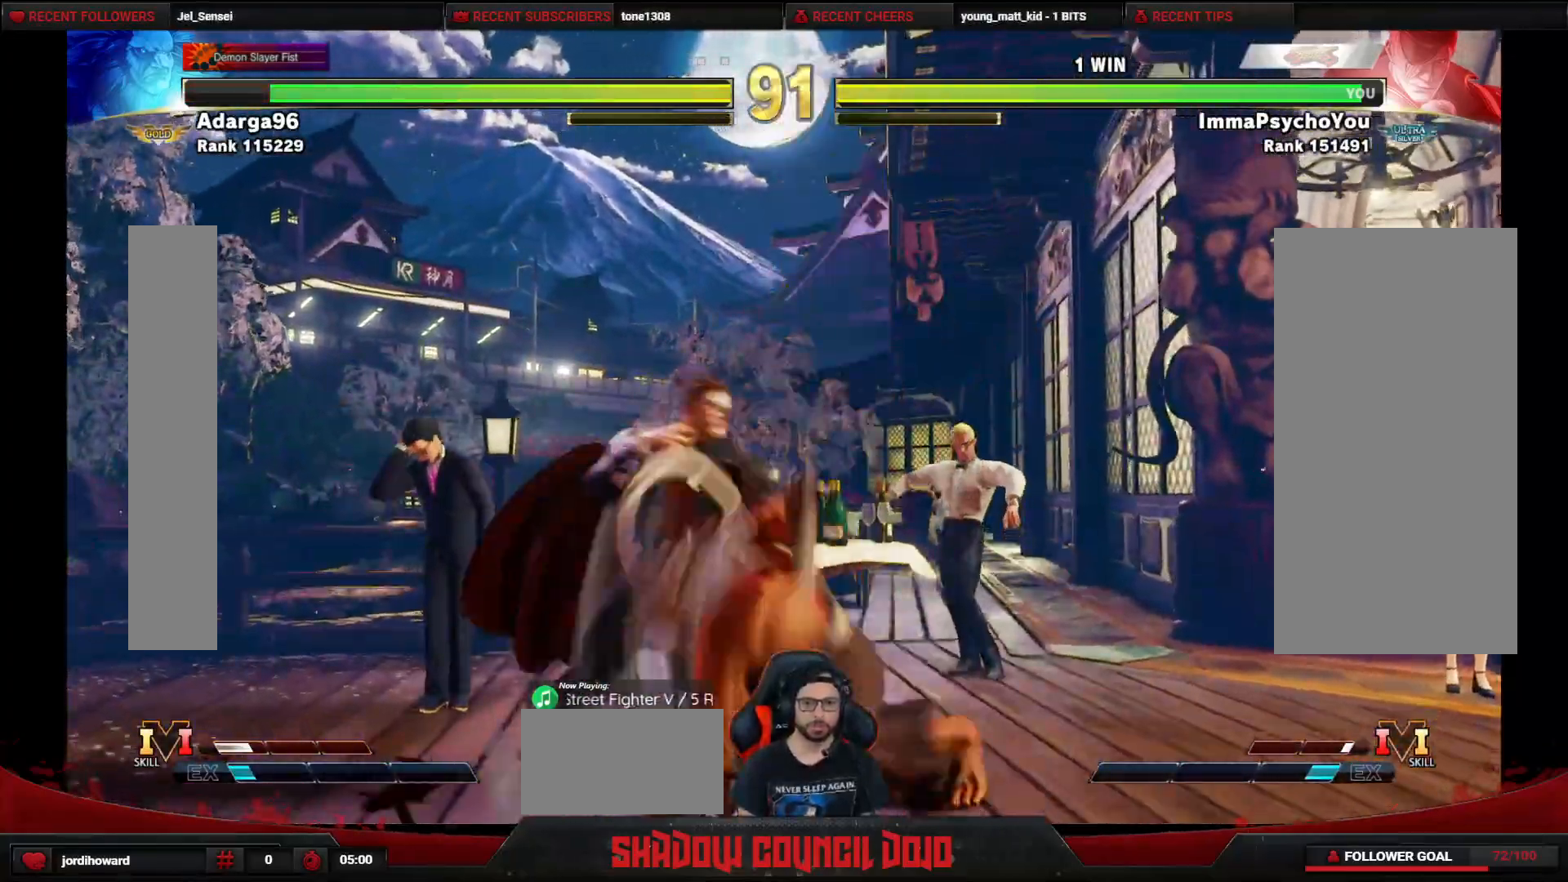
{"dt_ms": 500, "buttons": ["DPAD_DOWN", "DPAD_LEFT"], "events": [[17, "DPAD_LEFT", "down"], [400, "DPAD_DOWN", "down"]]}
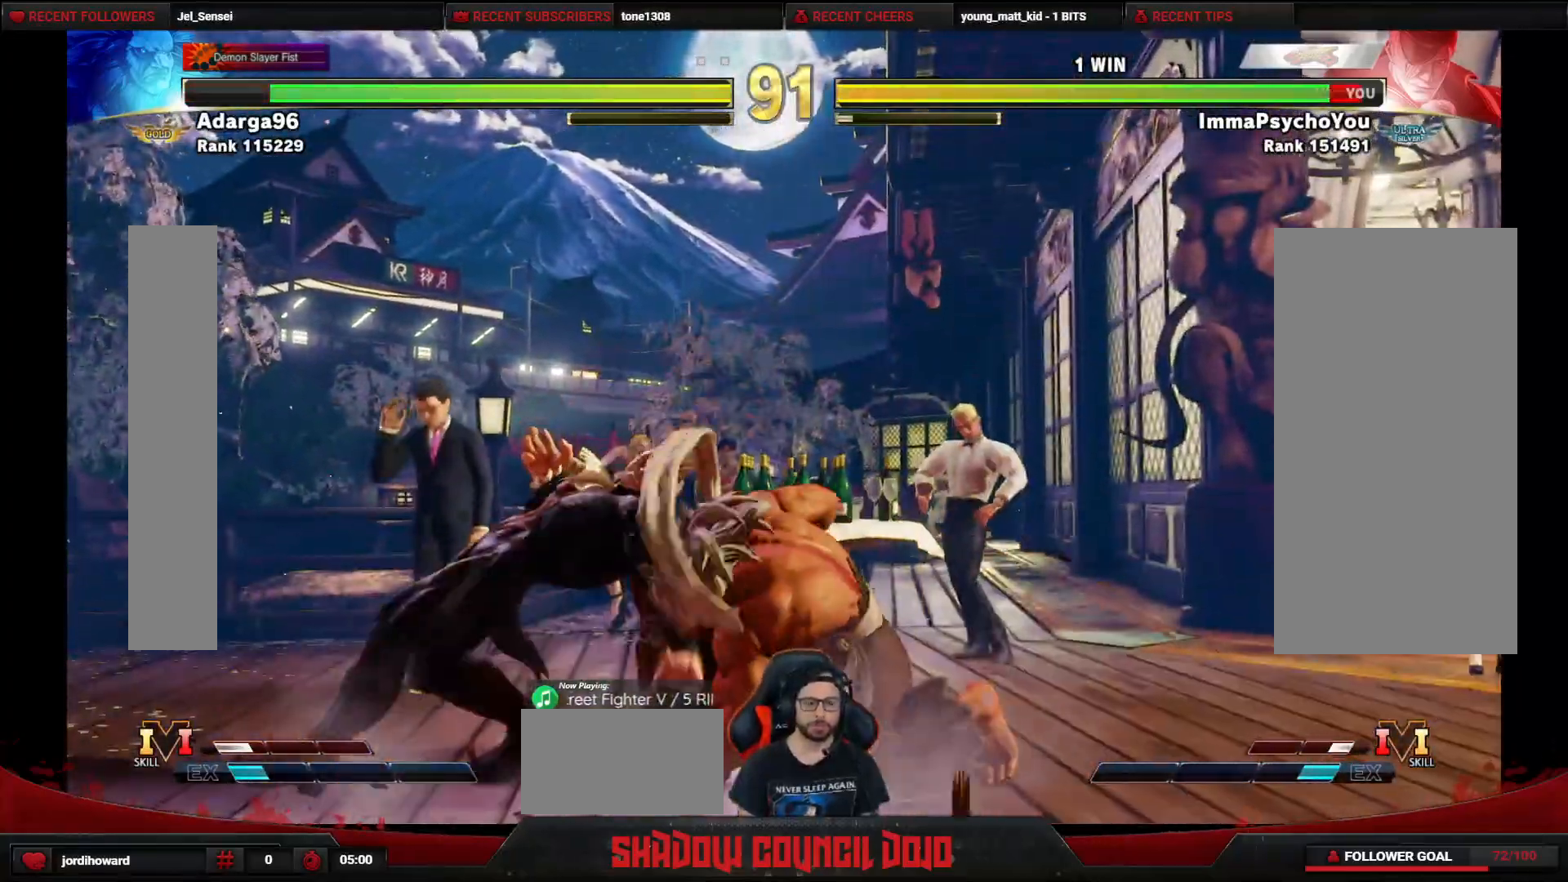
{"dt_ms": 500, "buttons": ["DPAD_DOWN", "DPAD_LEFT"], "events": []}
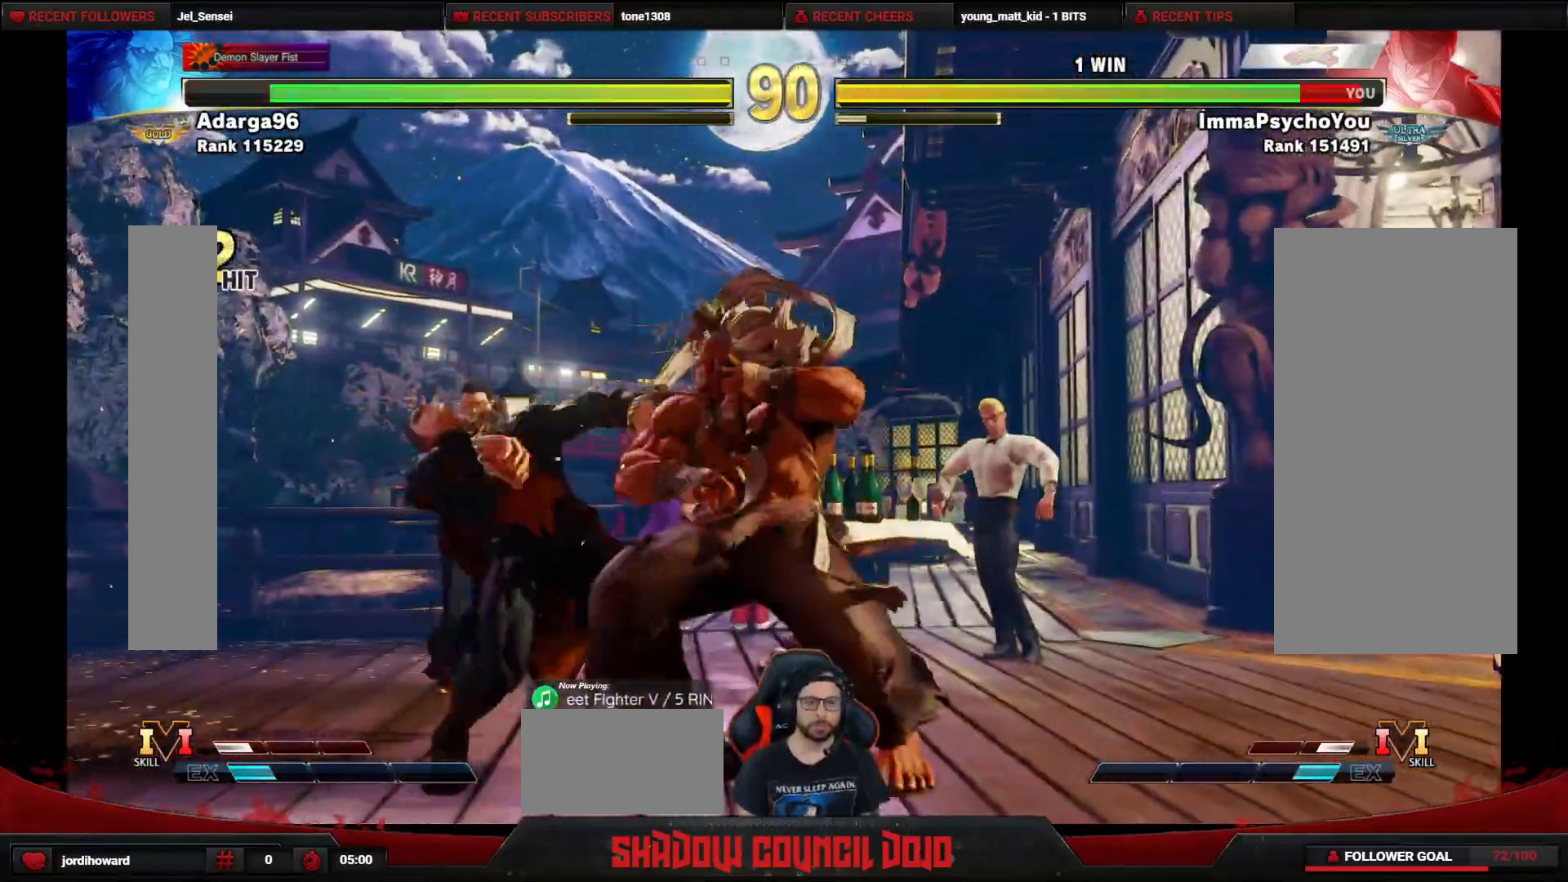
{"dt_ms": 500, "buttons": ["DPAD_DOWN", "DPAD_LEFT"], "events": []}
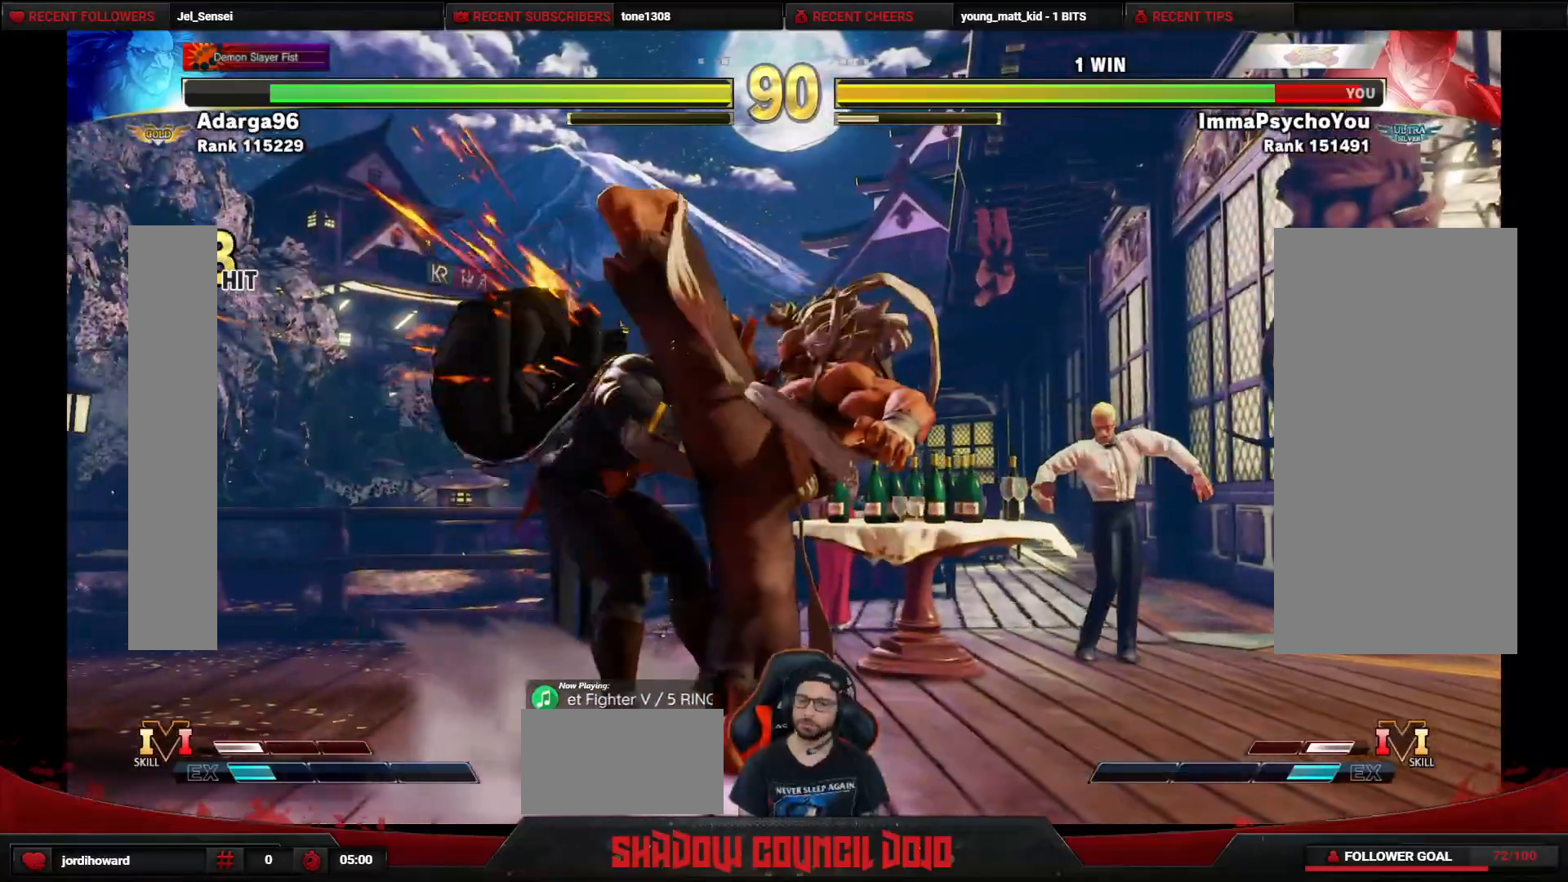
{"dt_ms": 500, "buttons": ["DPAD_LEFT"], "events": [[200, "DPAD_DOWN", "up"]]}
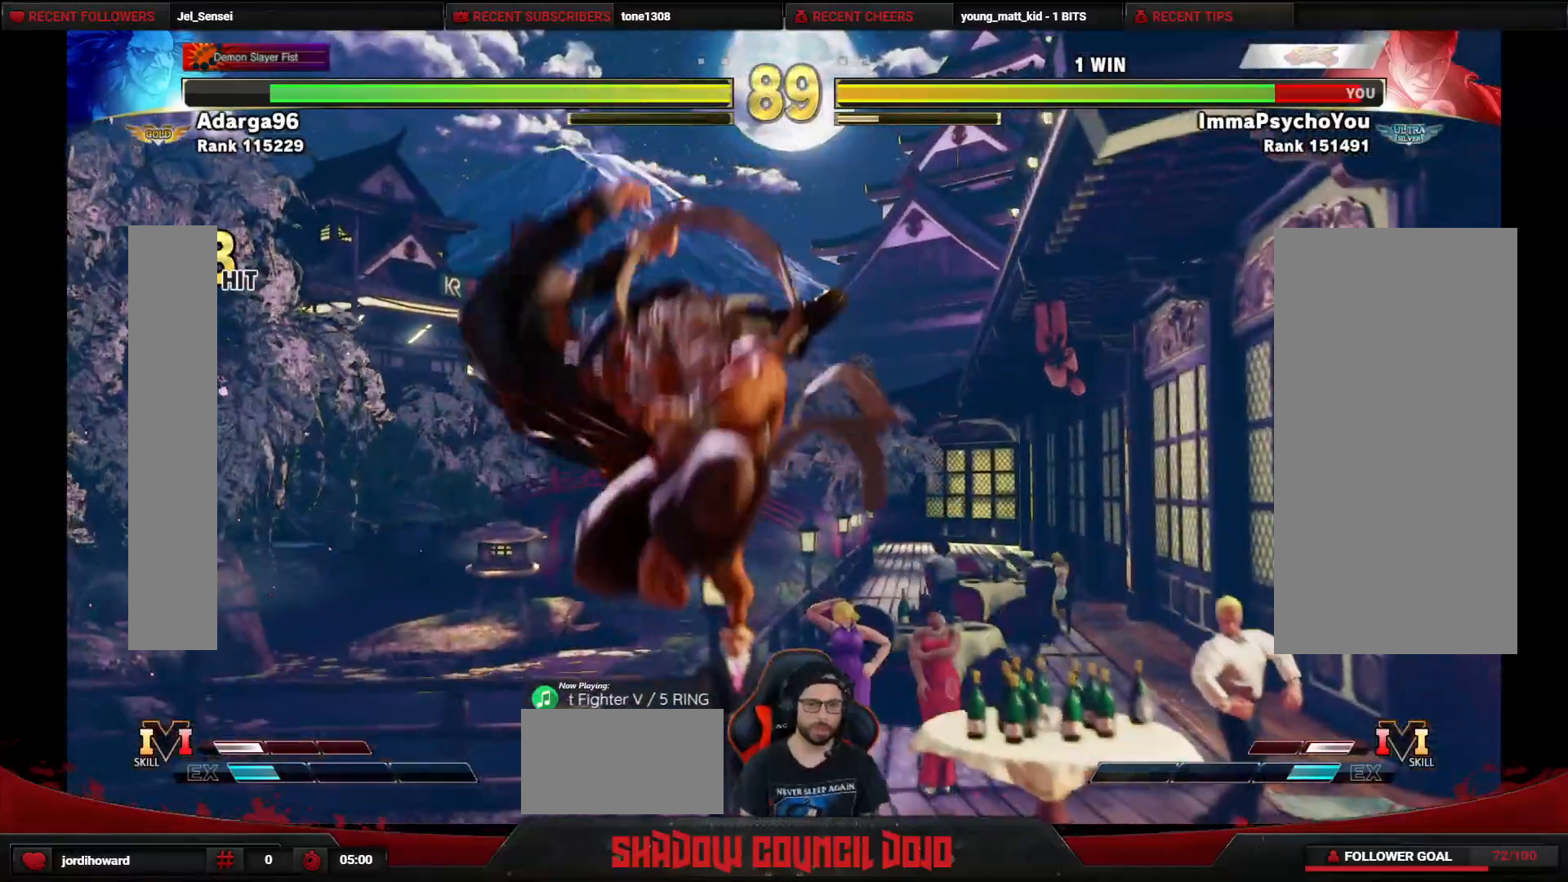
{"dt_ms": 500, "buttons": ["DPAD_DOWN", "DPAD_LEFT"], "events": [[383, "DPAD_DOWN", "down"]]}
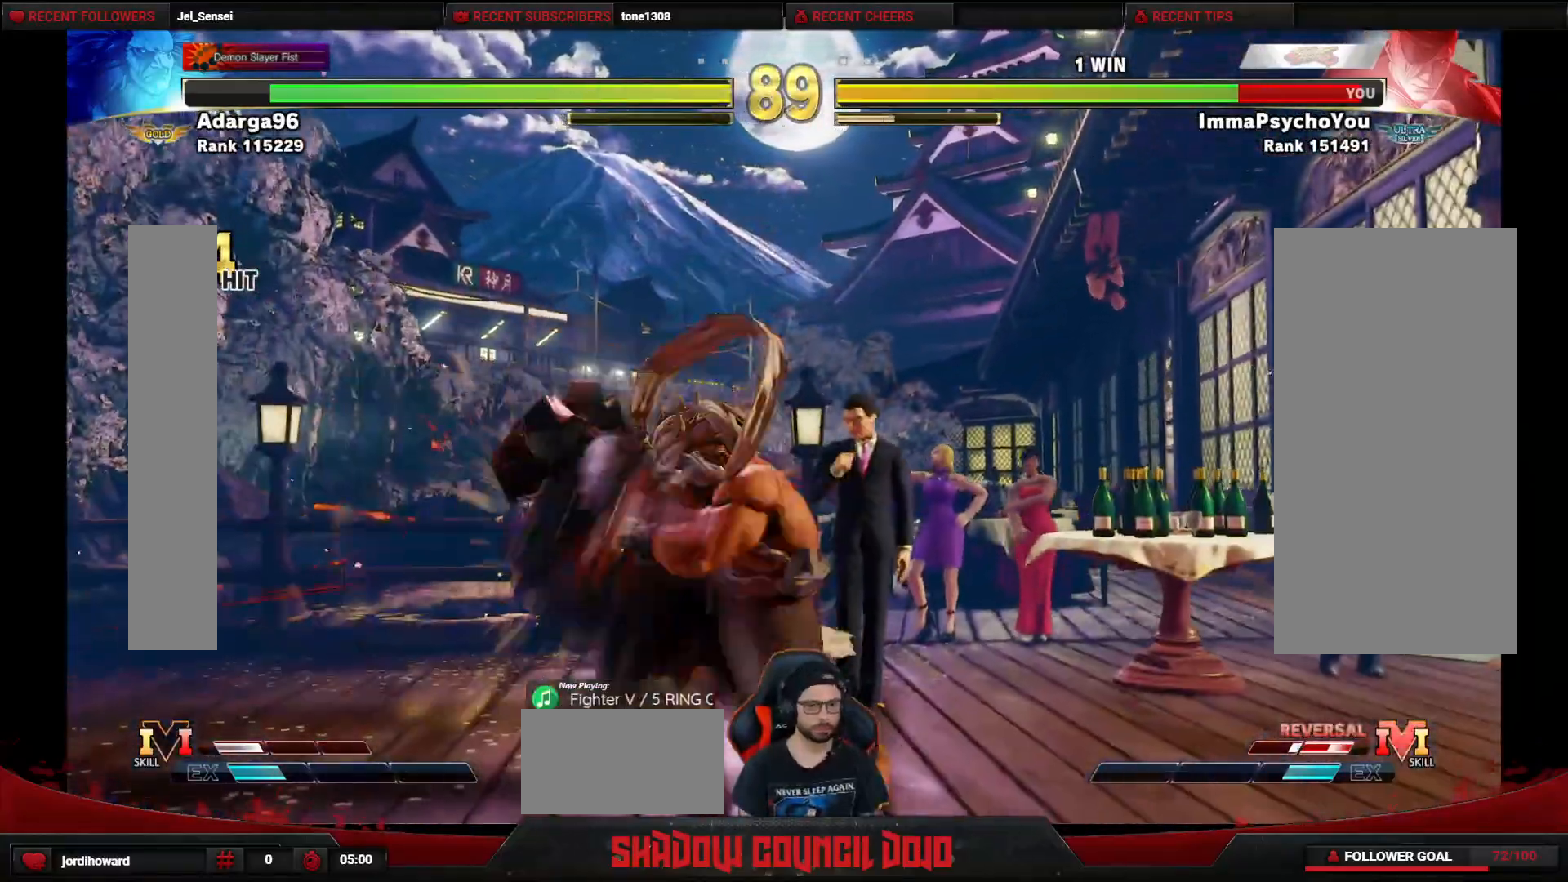
{"dt_ms": 500, "buttons": ["DPAD_DOWN", "DPAD_LEFT"], "events": [[17, "DPAD_DOWN", "up"], [150, "DPAD_DOWN", "down"], [233, "DPAD_DOWN", "up"], [300, "DPAD_DOWN", "down"]]}